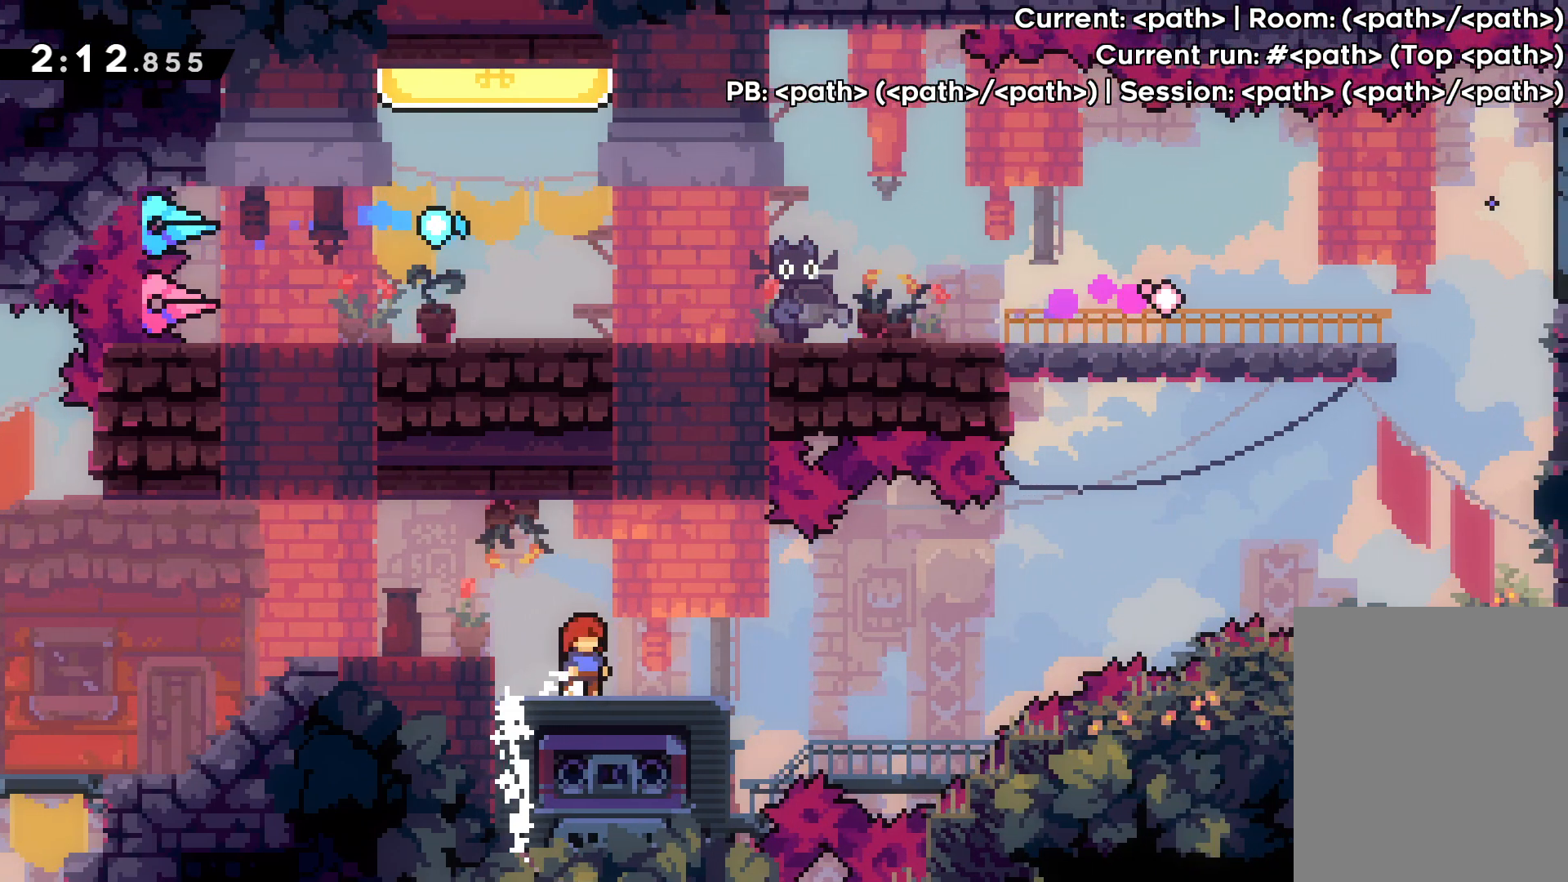
Gameplay with keyboard; each line is a JSON object with the keys held at the frame after it. "events" lists presses ("down") and releases ("up") of "dash", "down", "grab", "jump", "left", "right" and "up" between this image and that frame as [ms after this image, input, new state], when the widget could be followed in between. No other keys are recorded. Mouse input is not recorded. Key names are as the overlay labels them; some are game actions (e.g. jump) rather than physical keys.
{"keys": [], "events": []}
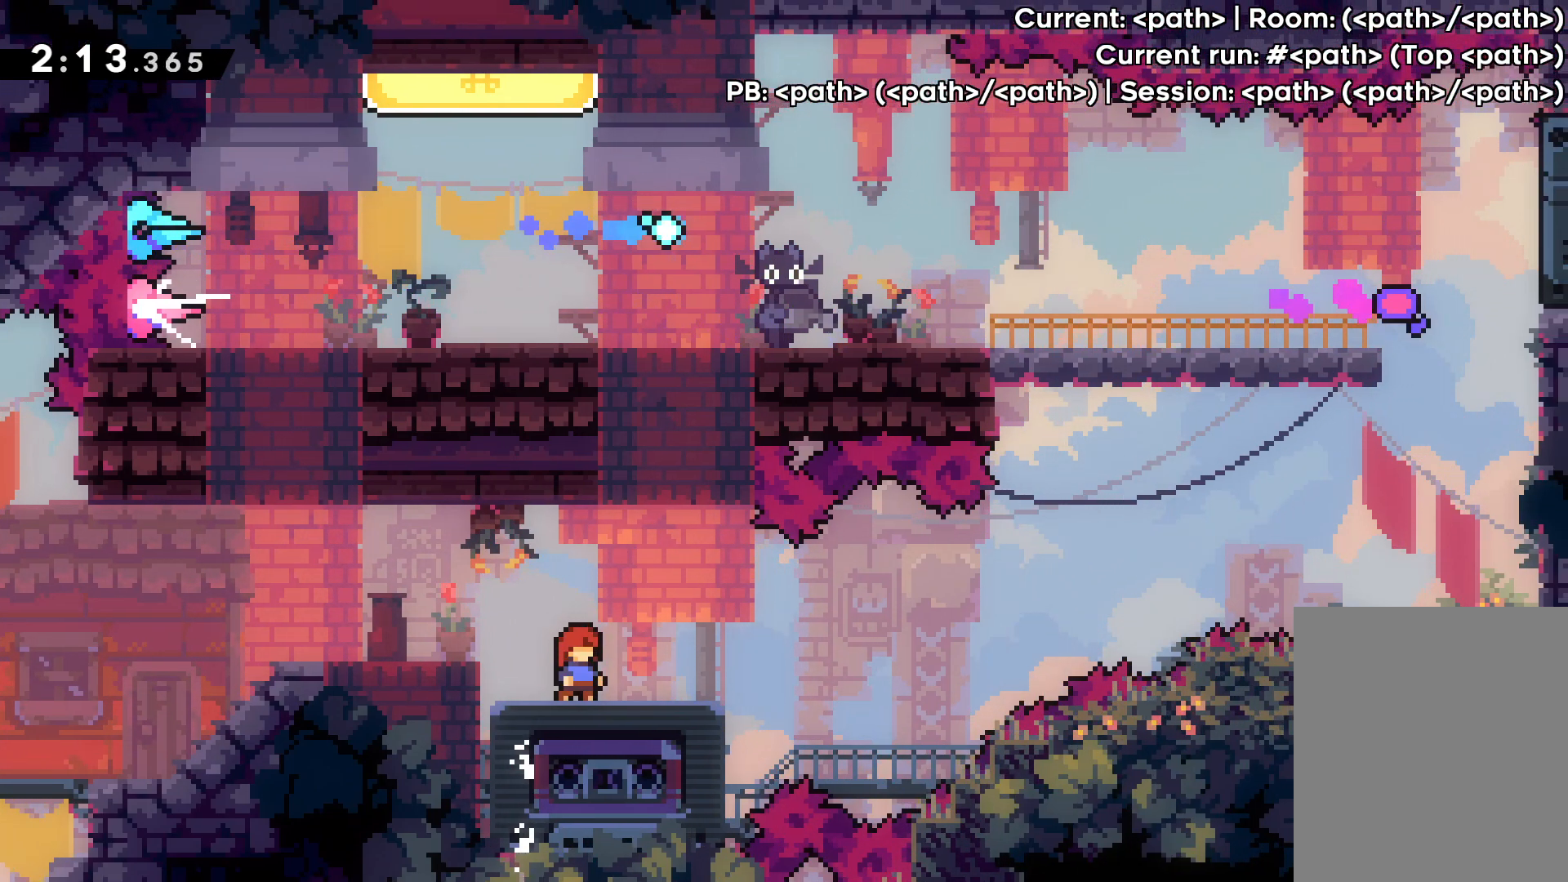
{"keys": ["jump", "right", "up"], "events": [[283, "right", "down"], [300, "up", "down"], [417, "jump", "down"]]}
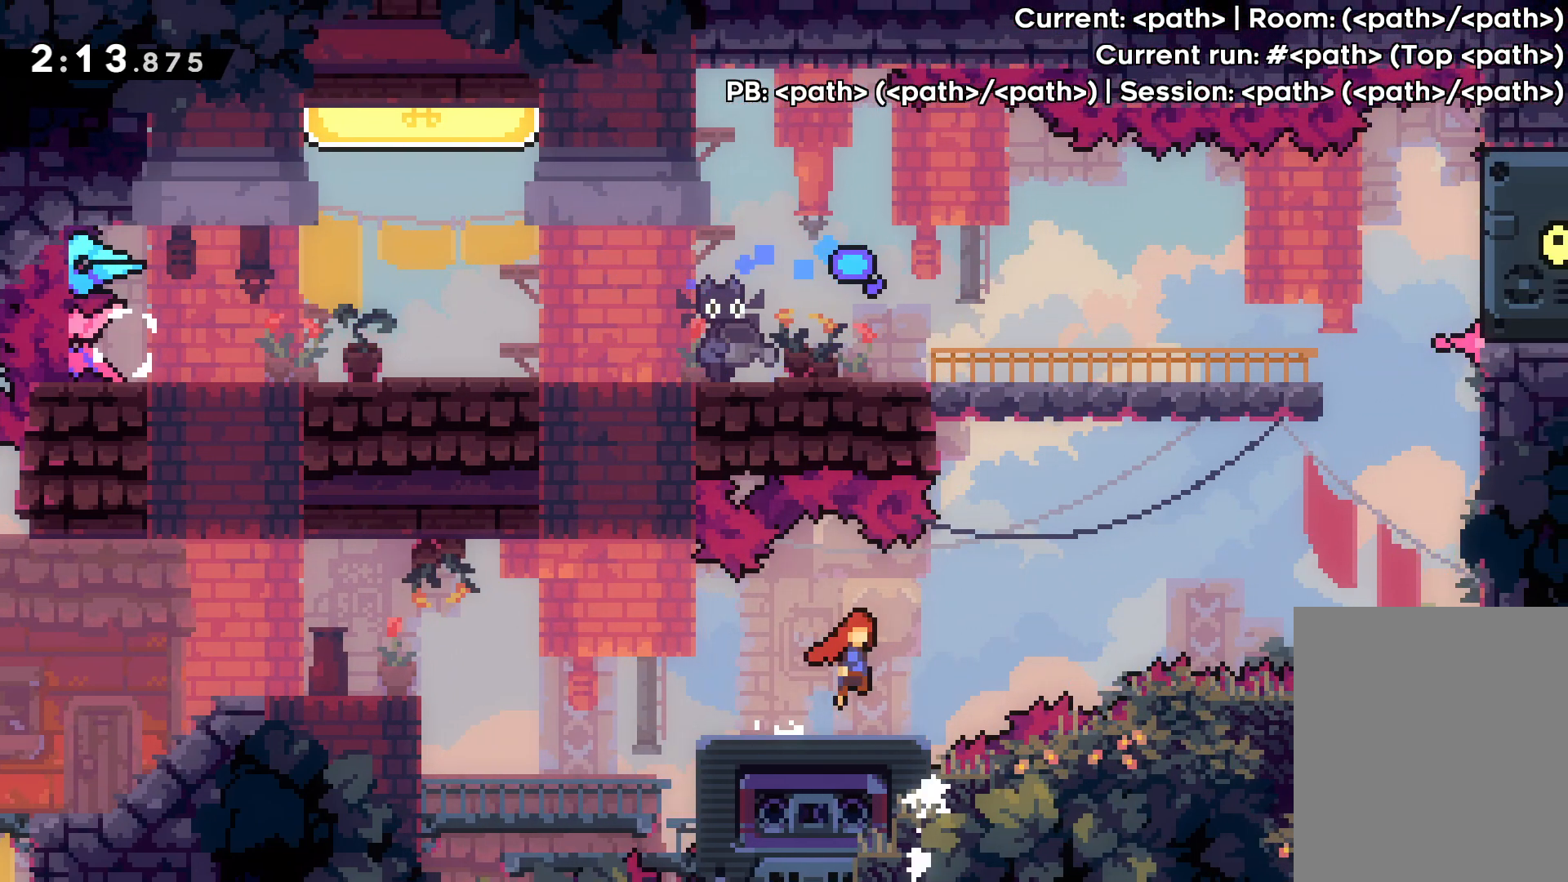
{"keys": ["right", "up"], "events": [[283, "dash", "down"], [333, "jump", "up"], [450, "dash", "up"]]}
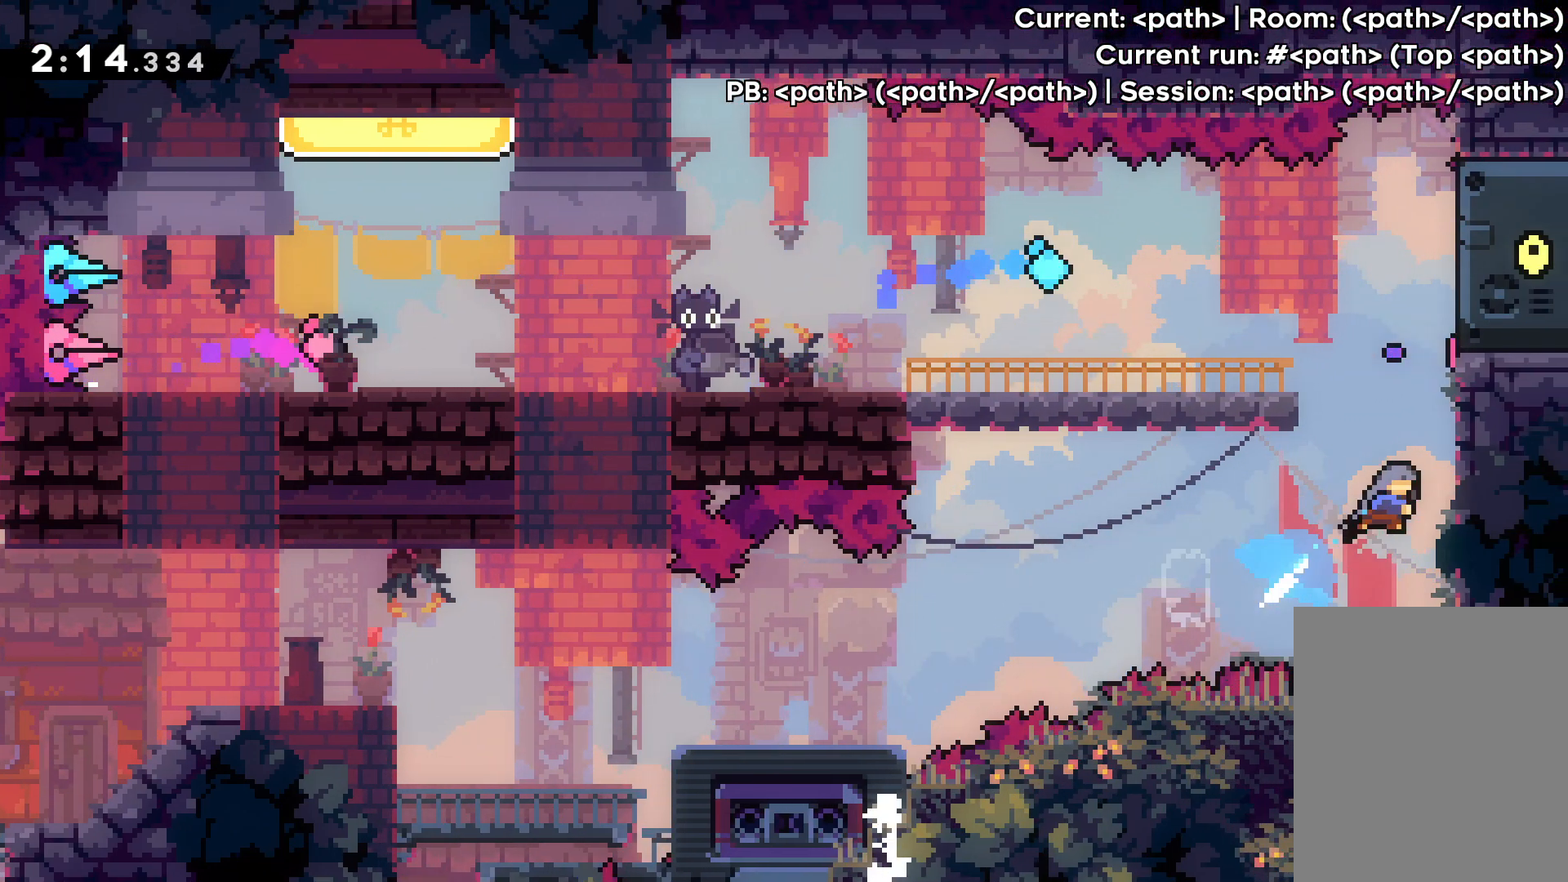
{"keys": ["down", "grab"], "events": [[50, "grab", "down"], [100, "up", "up"], [217, "right", "up"], [433, "down", "down"]]}
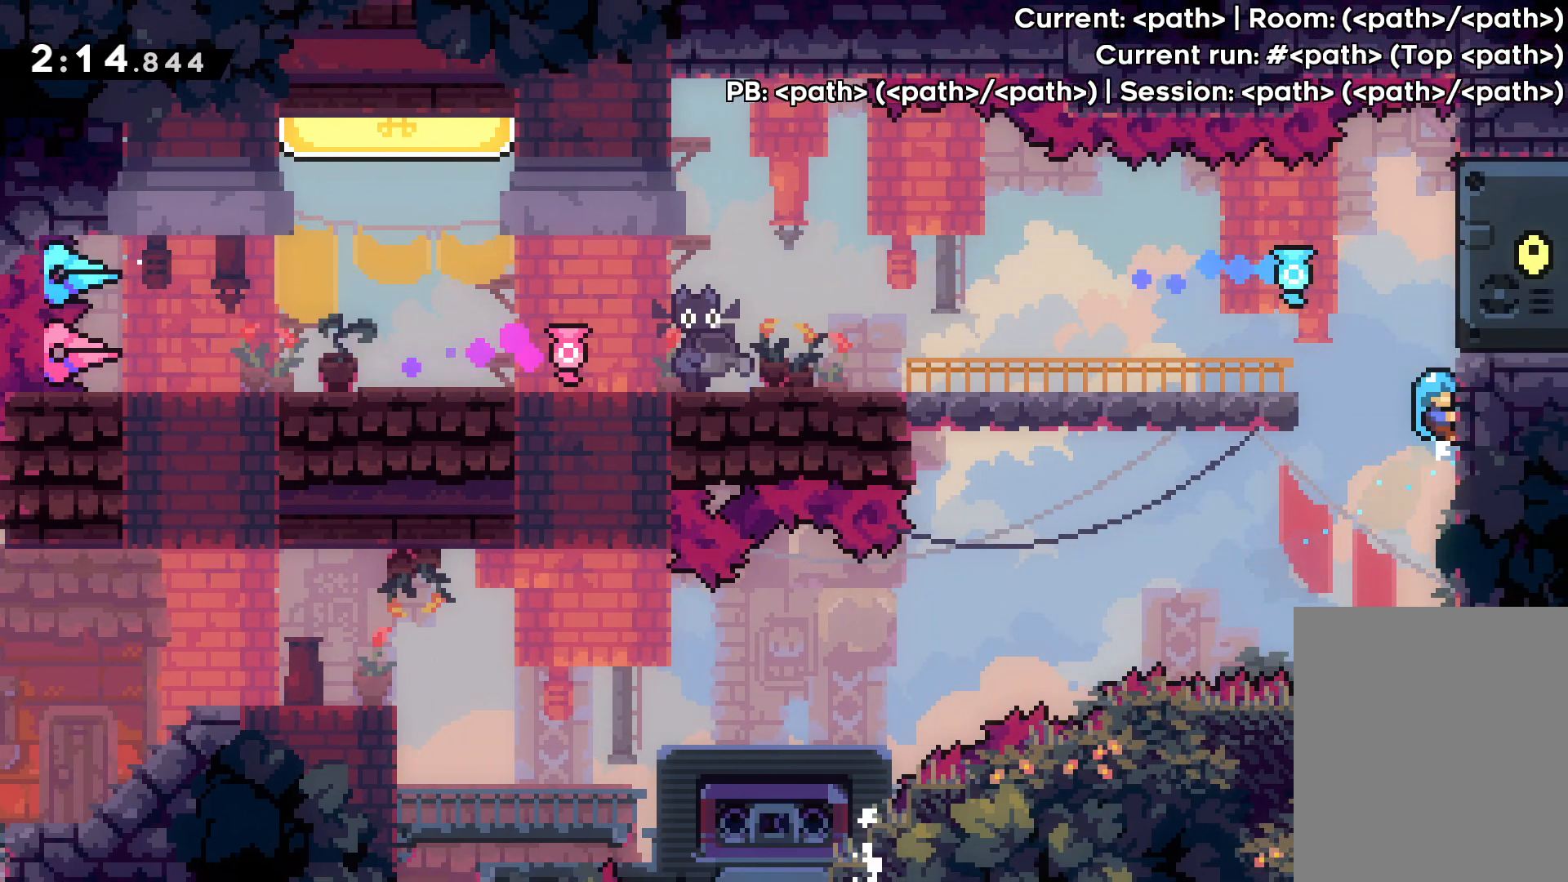
{"keys": ["jump", "left", "up"], "events": [[17, "down", "up"], [250, "left", "down"], [267, "up", "down"], [283, "jump", "down"], [350, "grab", "up"]]}
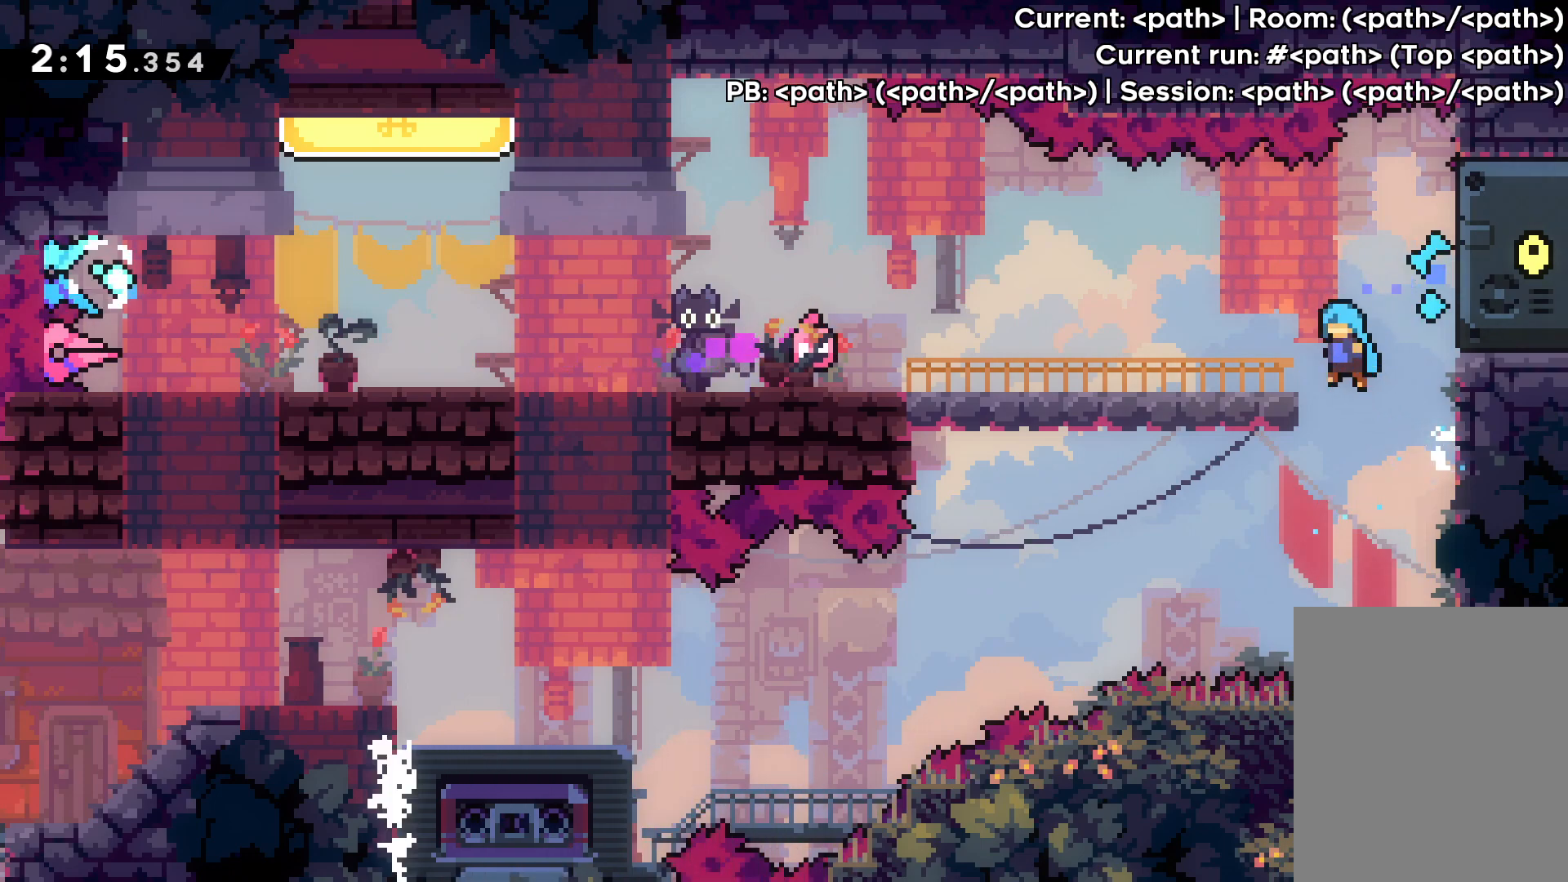
{"keys": ["jump", "left", "up"], "events": [[117, "jump", "up"], [317, "jump", "down"]]}
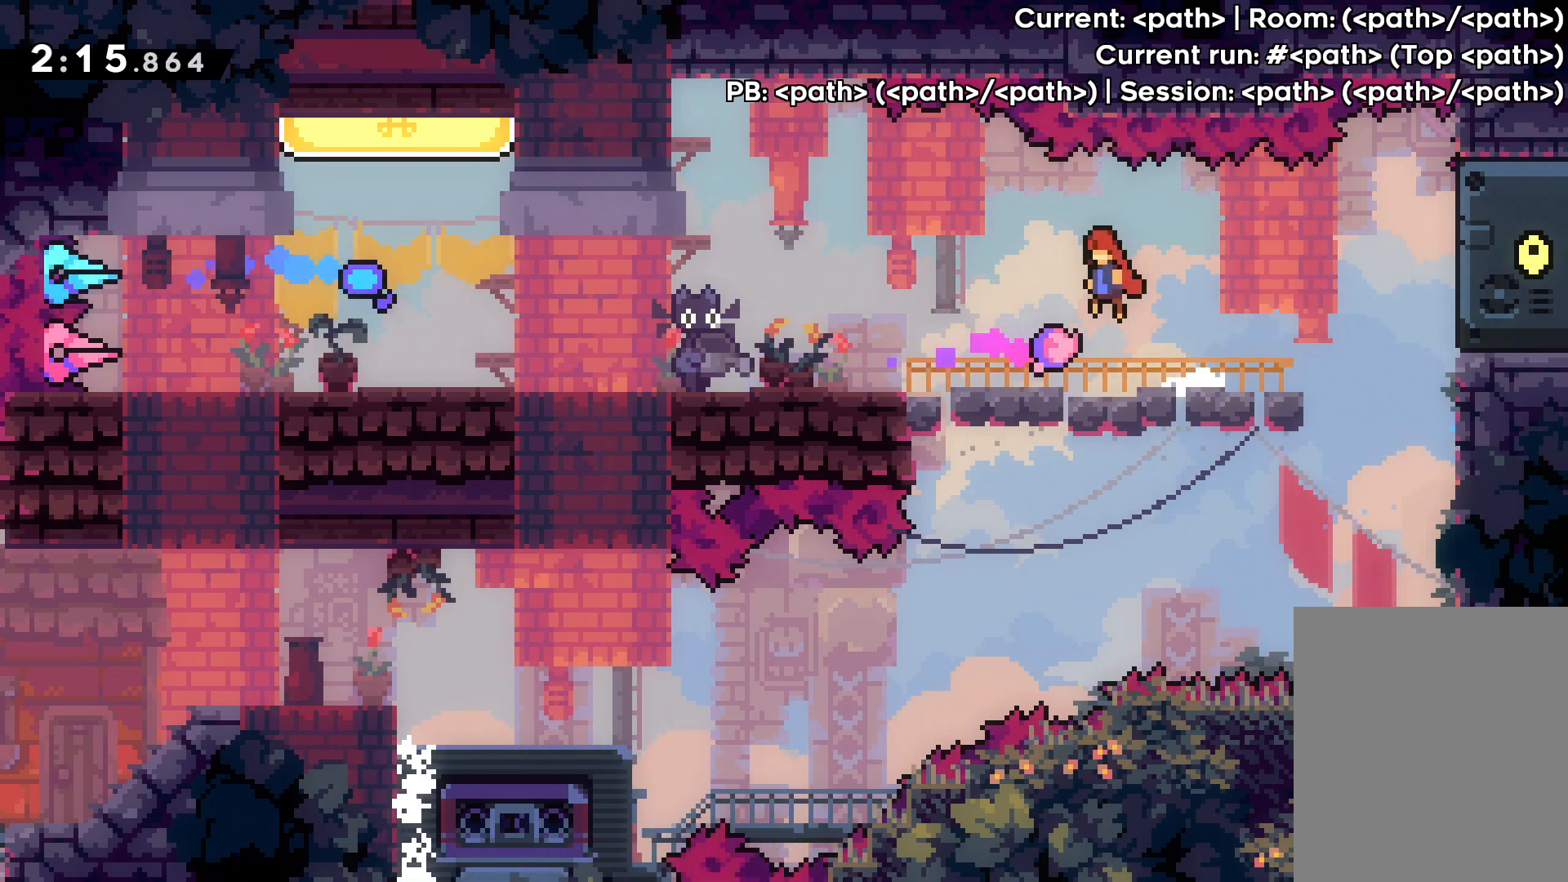
{"keys": ["left", "up"], "events": [[400, "jump", "up"]]}
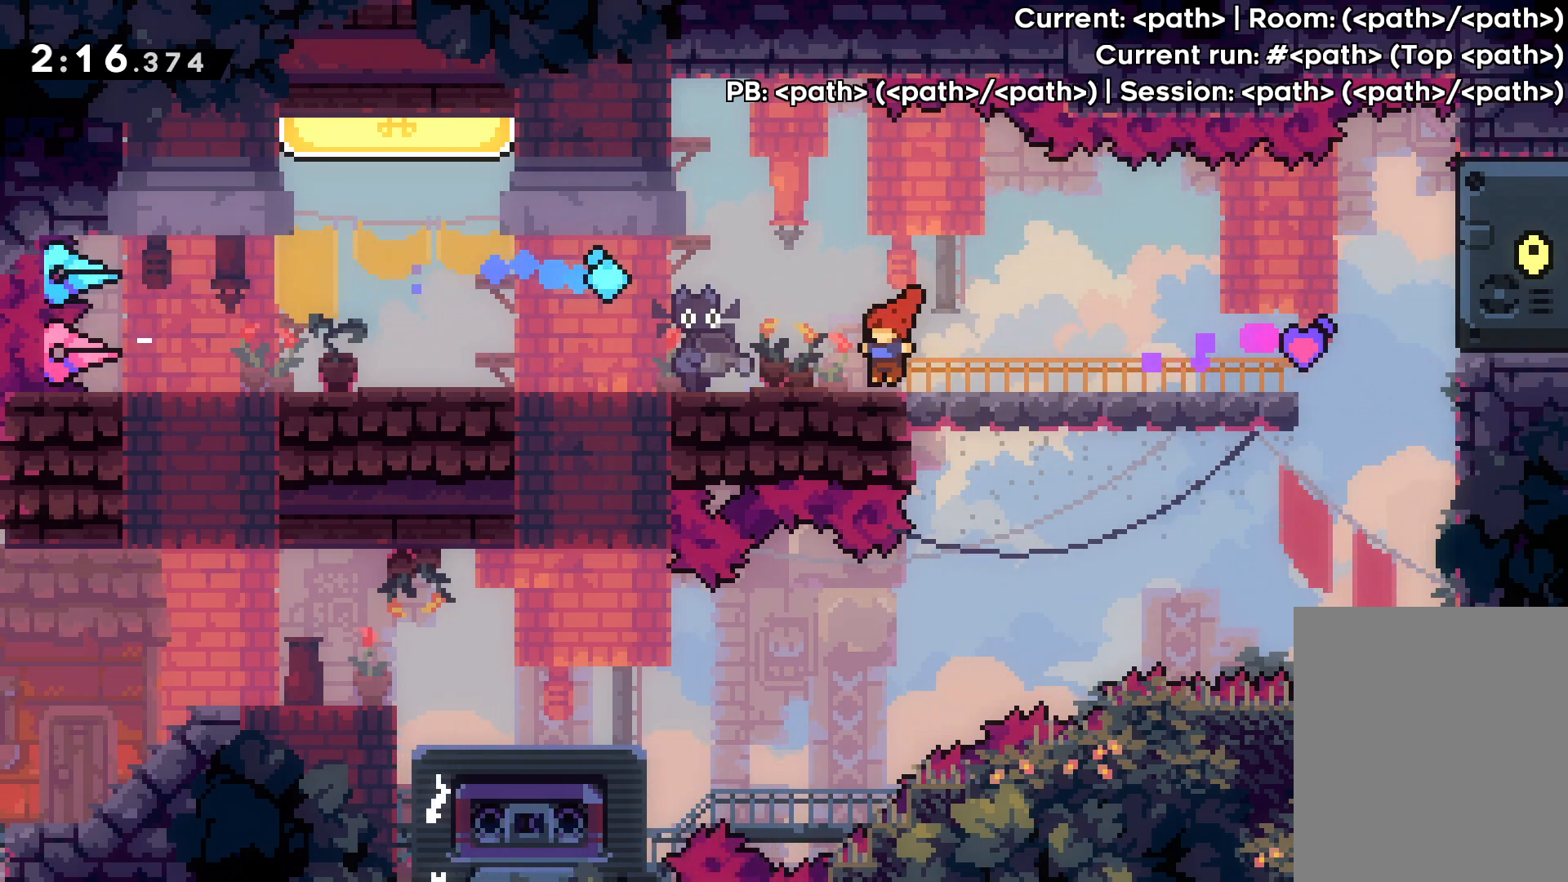
{"keys": ["left"], "events": [[67, "up", "up"]]}
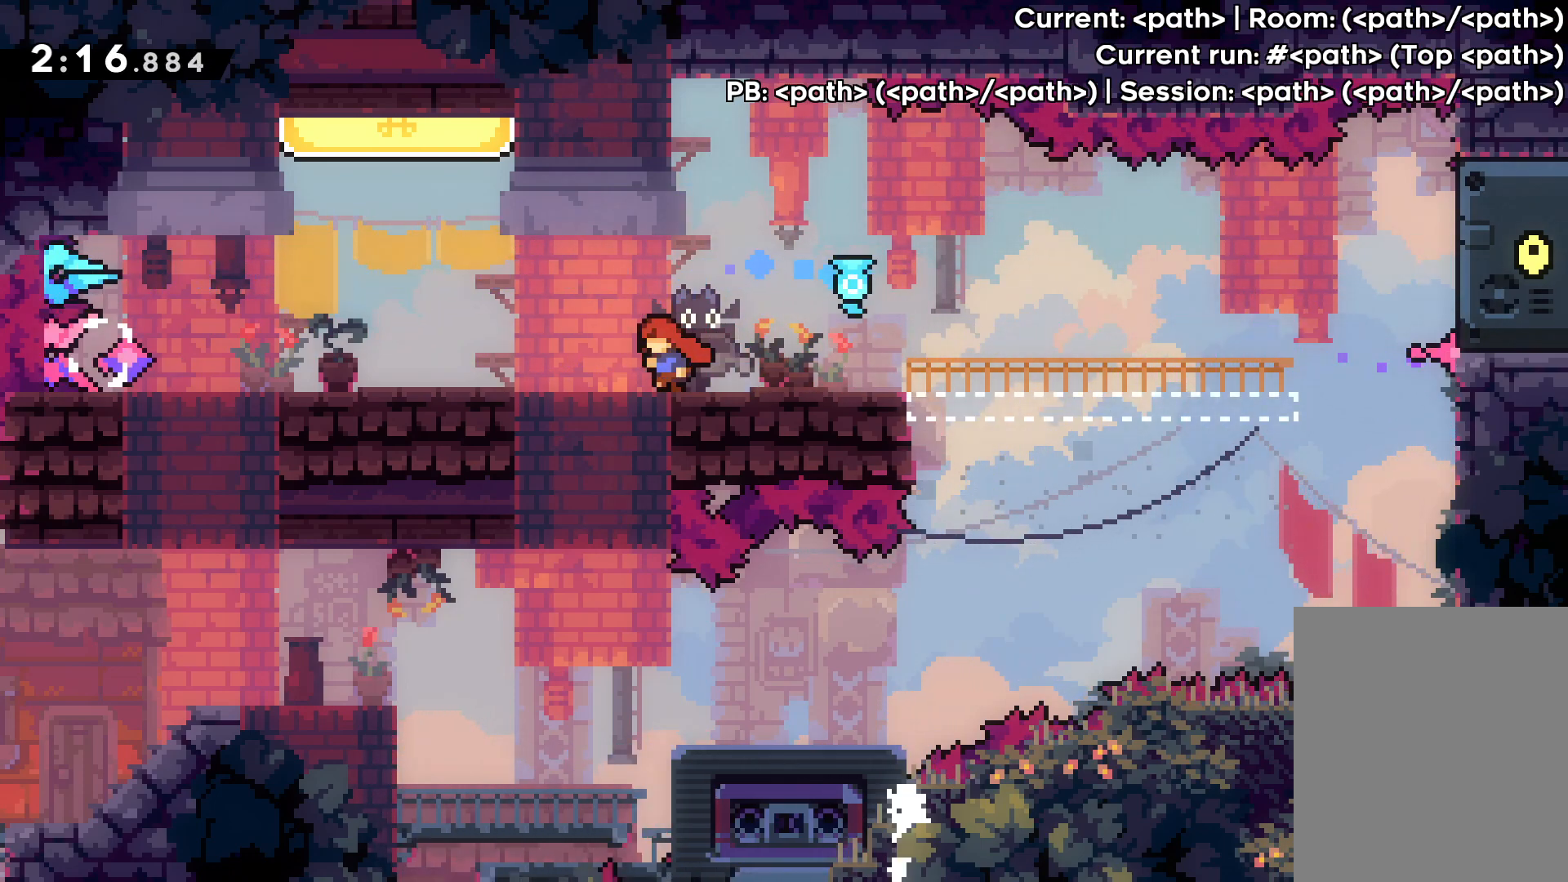
{"keys": ["dash", "up"], "events": [[250, "jump", "down"], [433, "up", "down"], [467, "dash", "down"], [467, "left", "up"], [500, "jump", "up"]]}
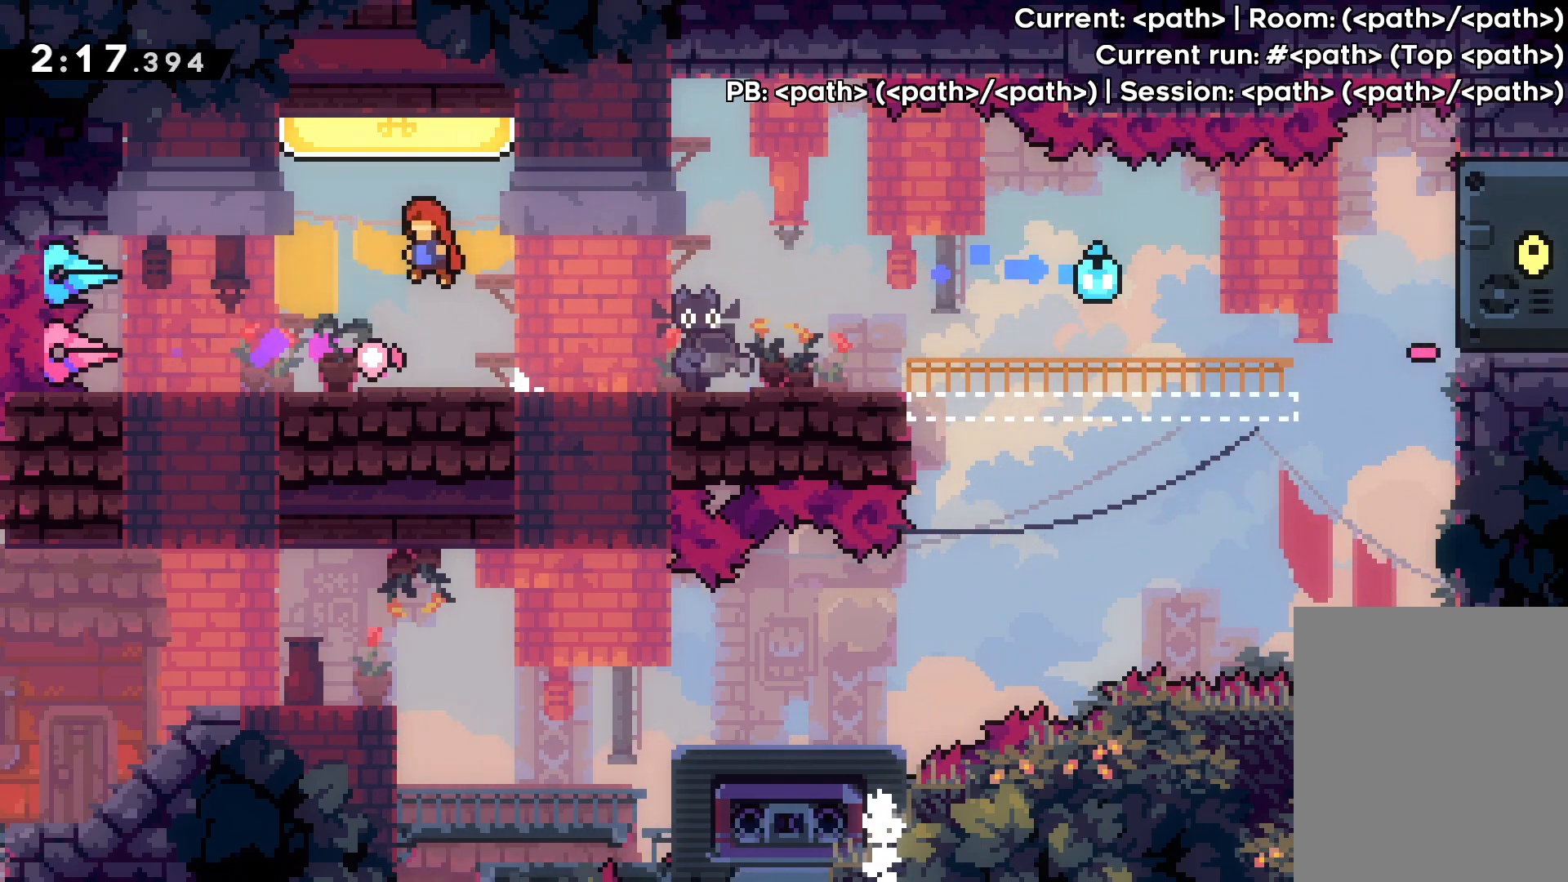
{"keys": ["right"], "events": [[150, "dash", "up"], [233, "up", "up"], [400, "right", "down"]]}
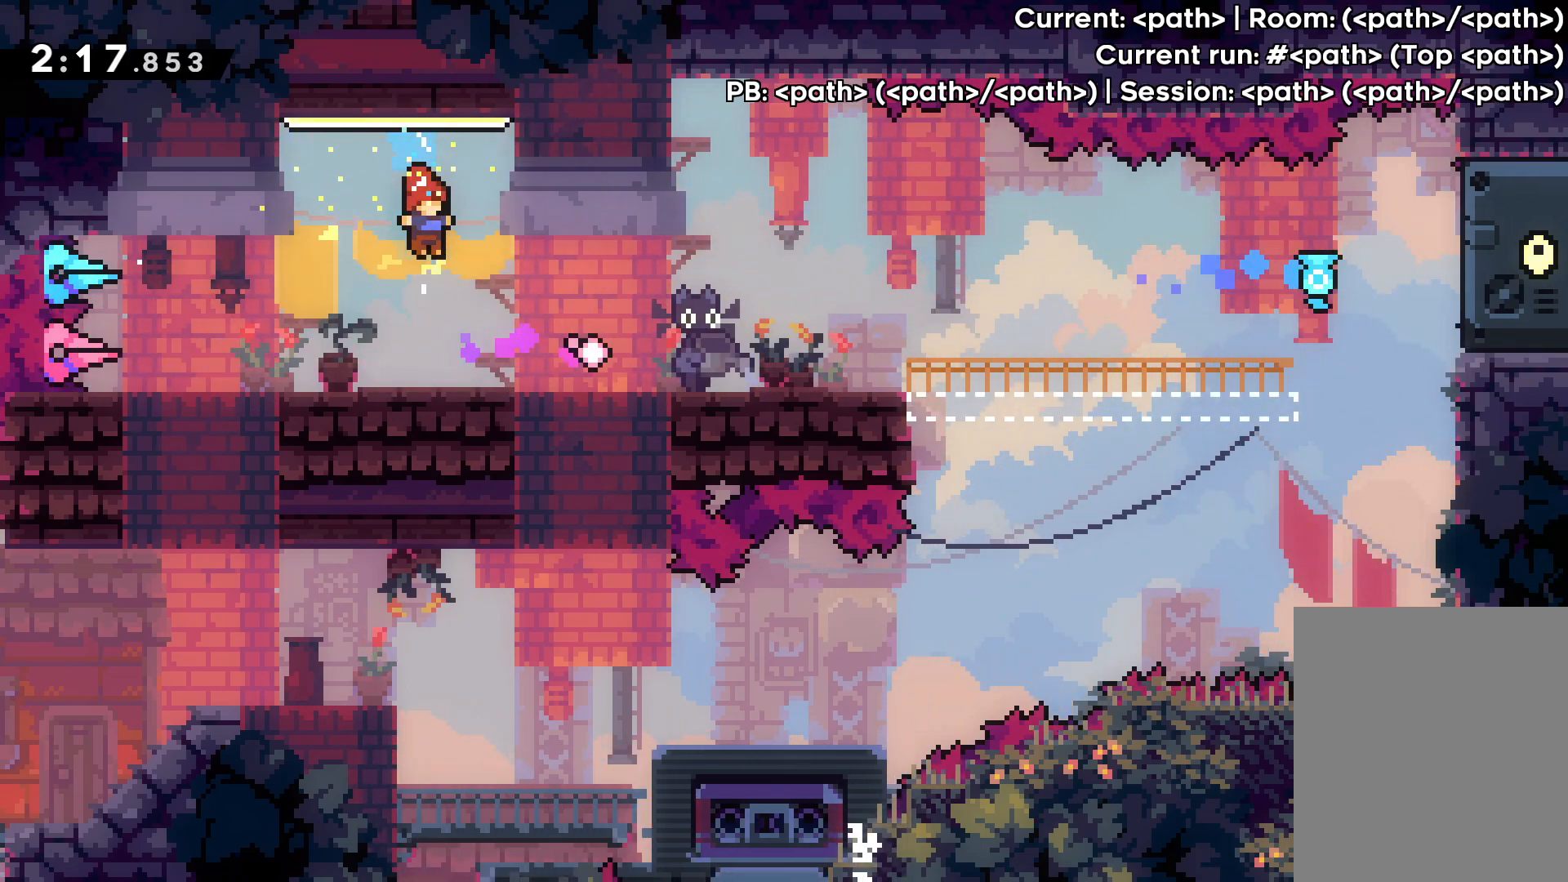
{"keys": ["right"], "events": []}
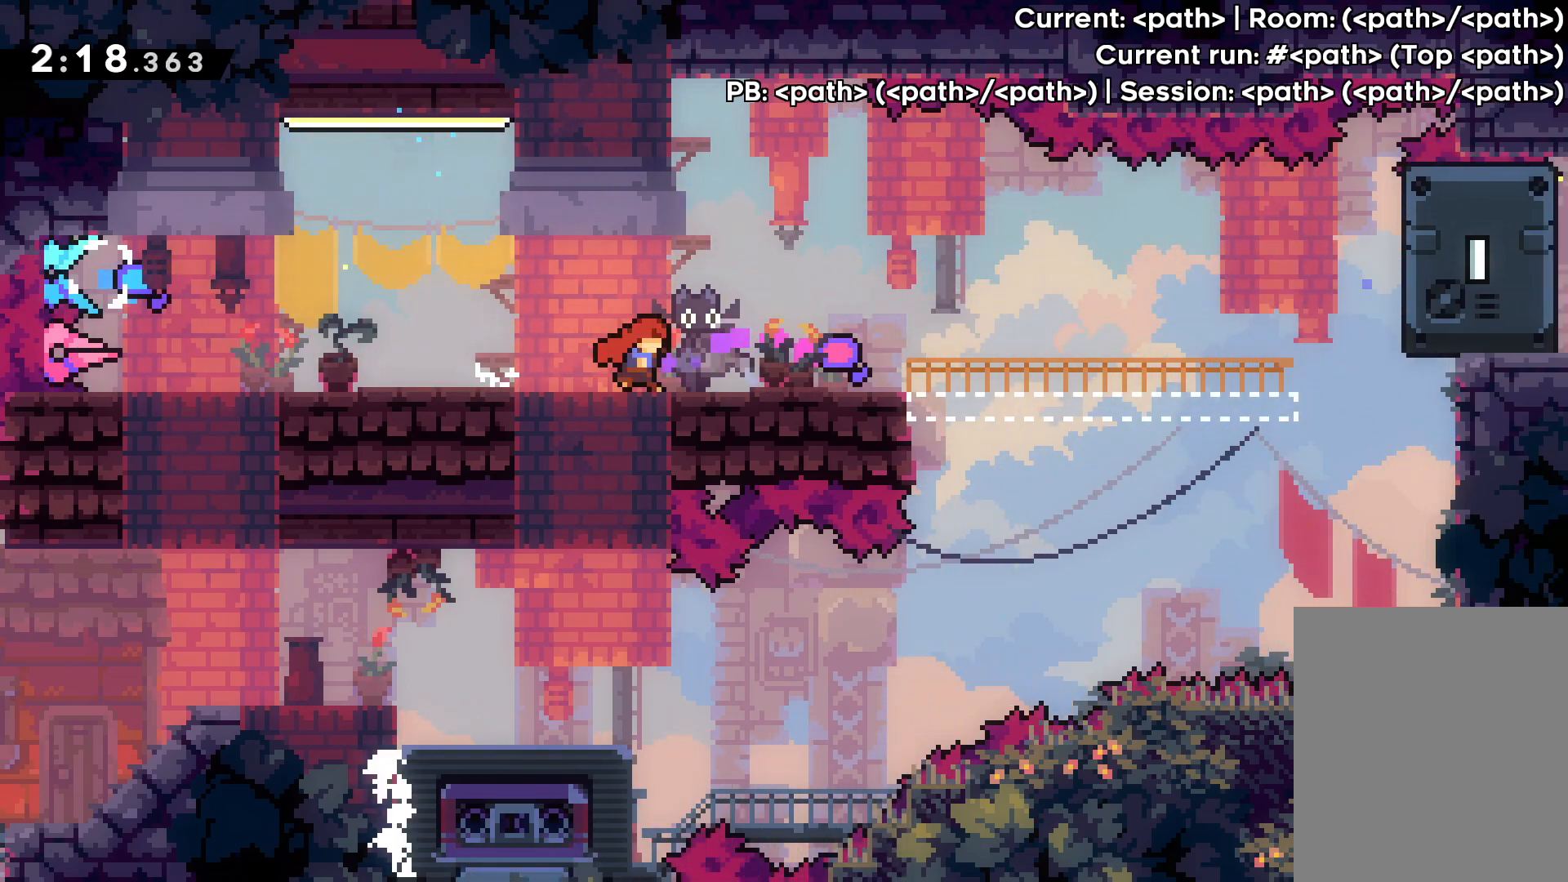
{"keys": [], "events": [[217, "right", "up"]]}
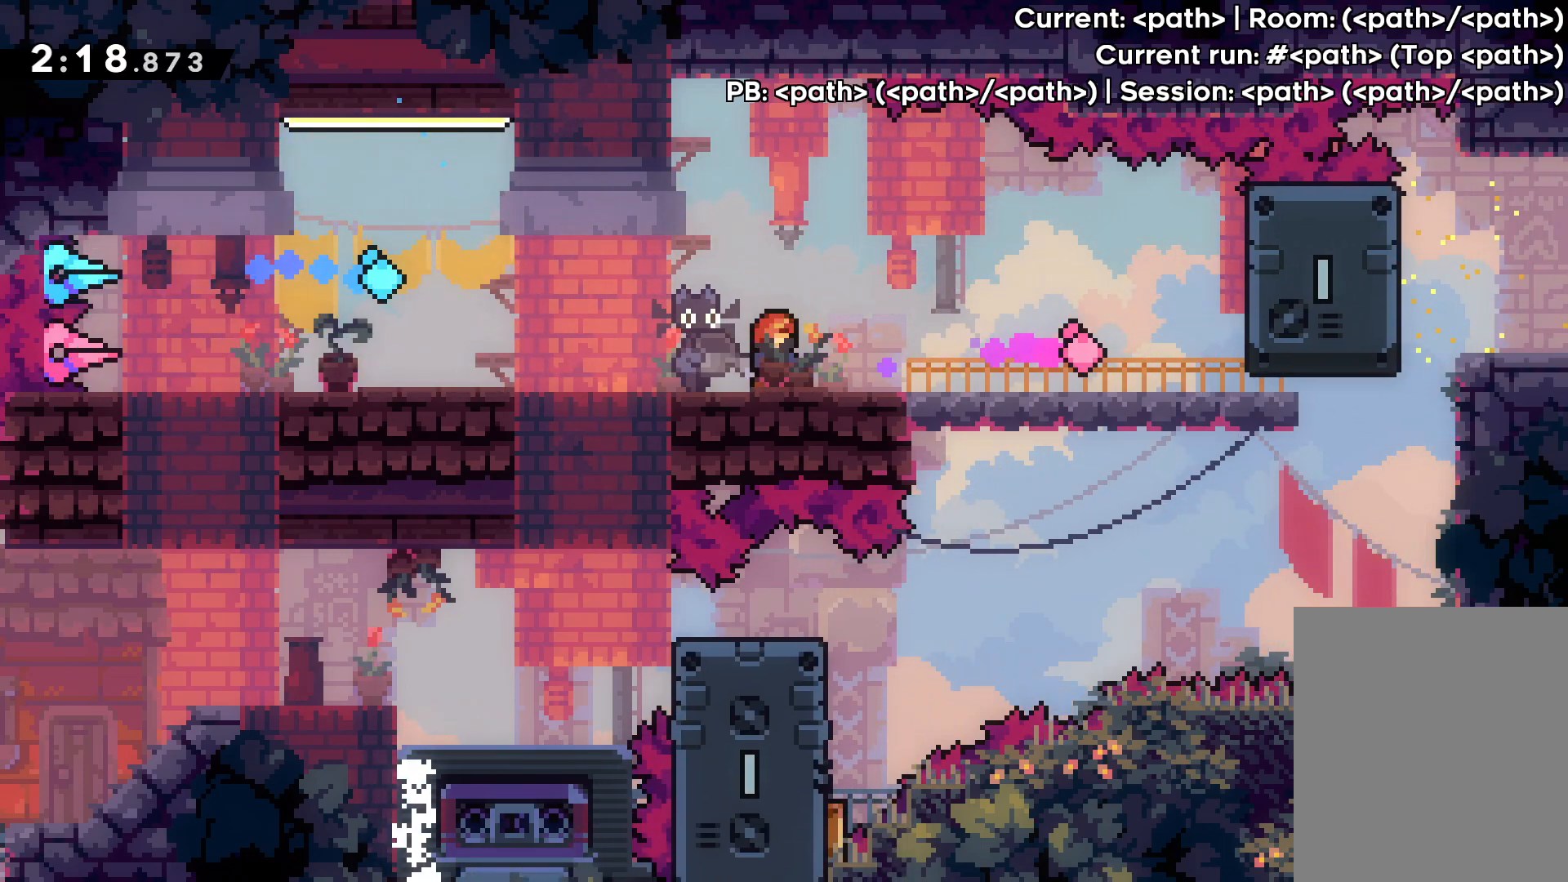
{"keys": ["jump", "right"], "events": [[333, "right", "down"], [400, "jump", "down"]]}
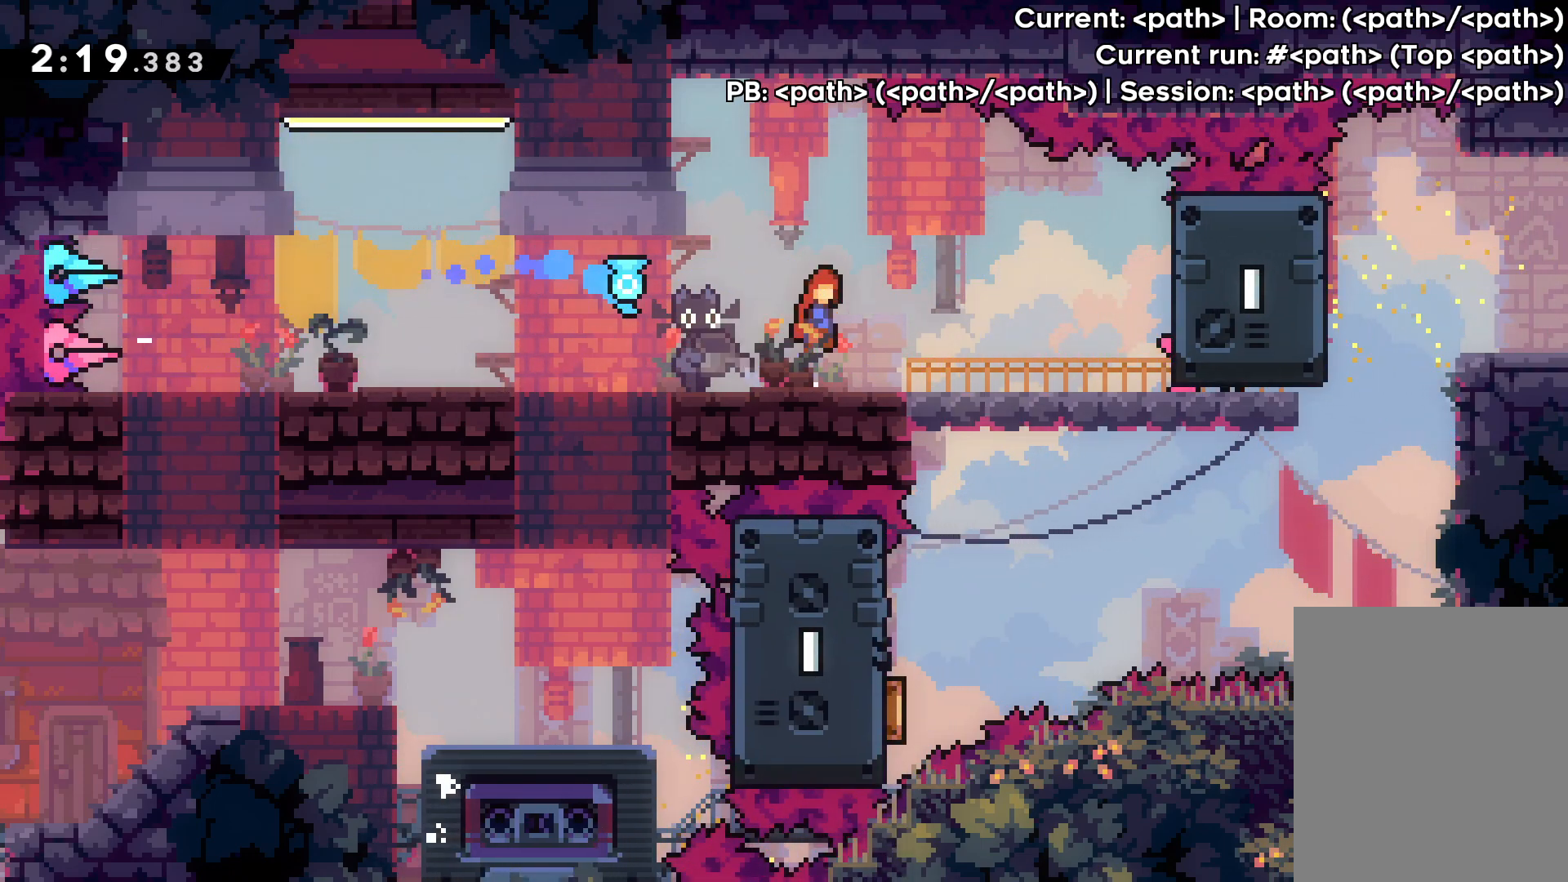
{"keys": ["right"], "events": [[183, "jump", "up"]]}
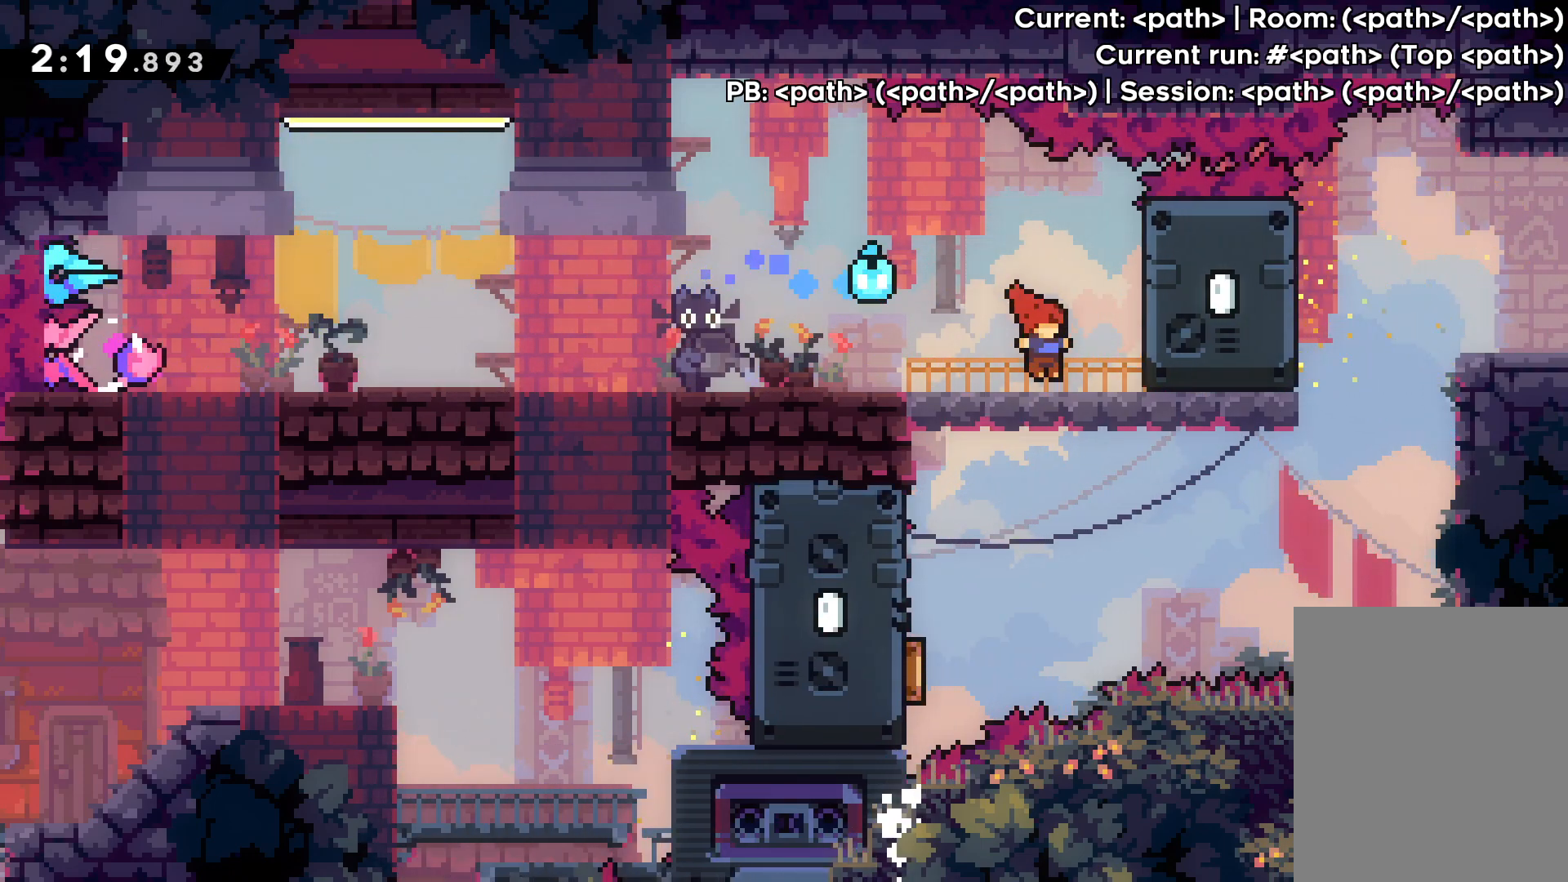
{"keys": [], "events": [[83, "down", "down"], [83, "right", "up"], [433, "down", "up"]]}
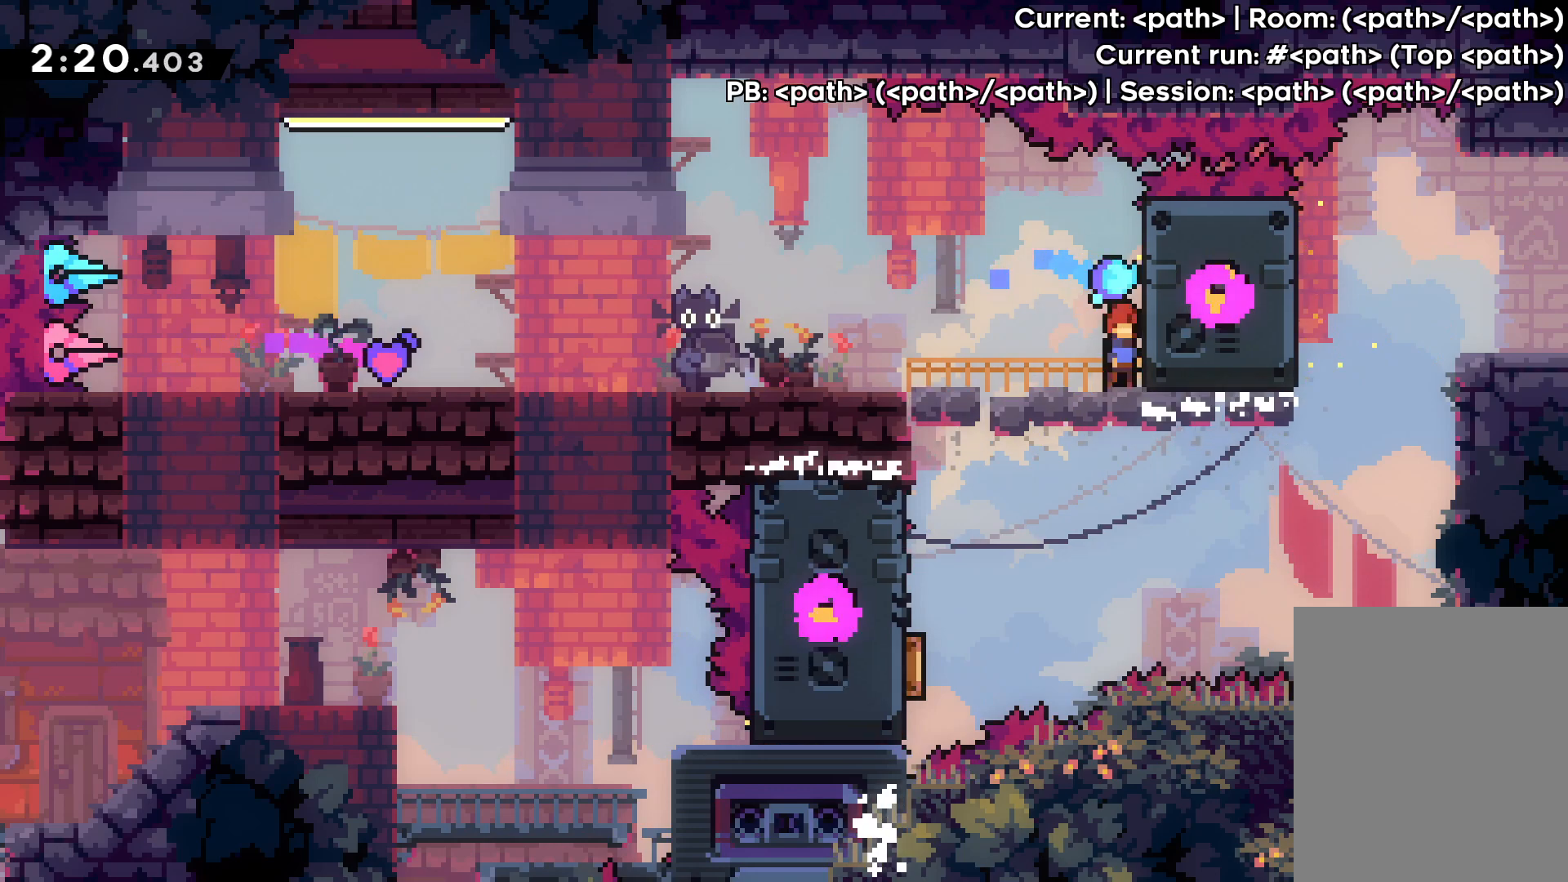
{"keys": ["left"], "events": [[117, "left", "down"], [183, "left", "up"], [233, "left", "down"]]}
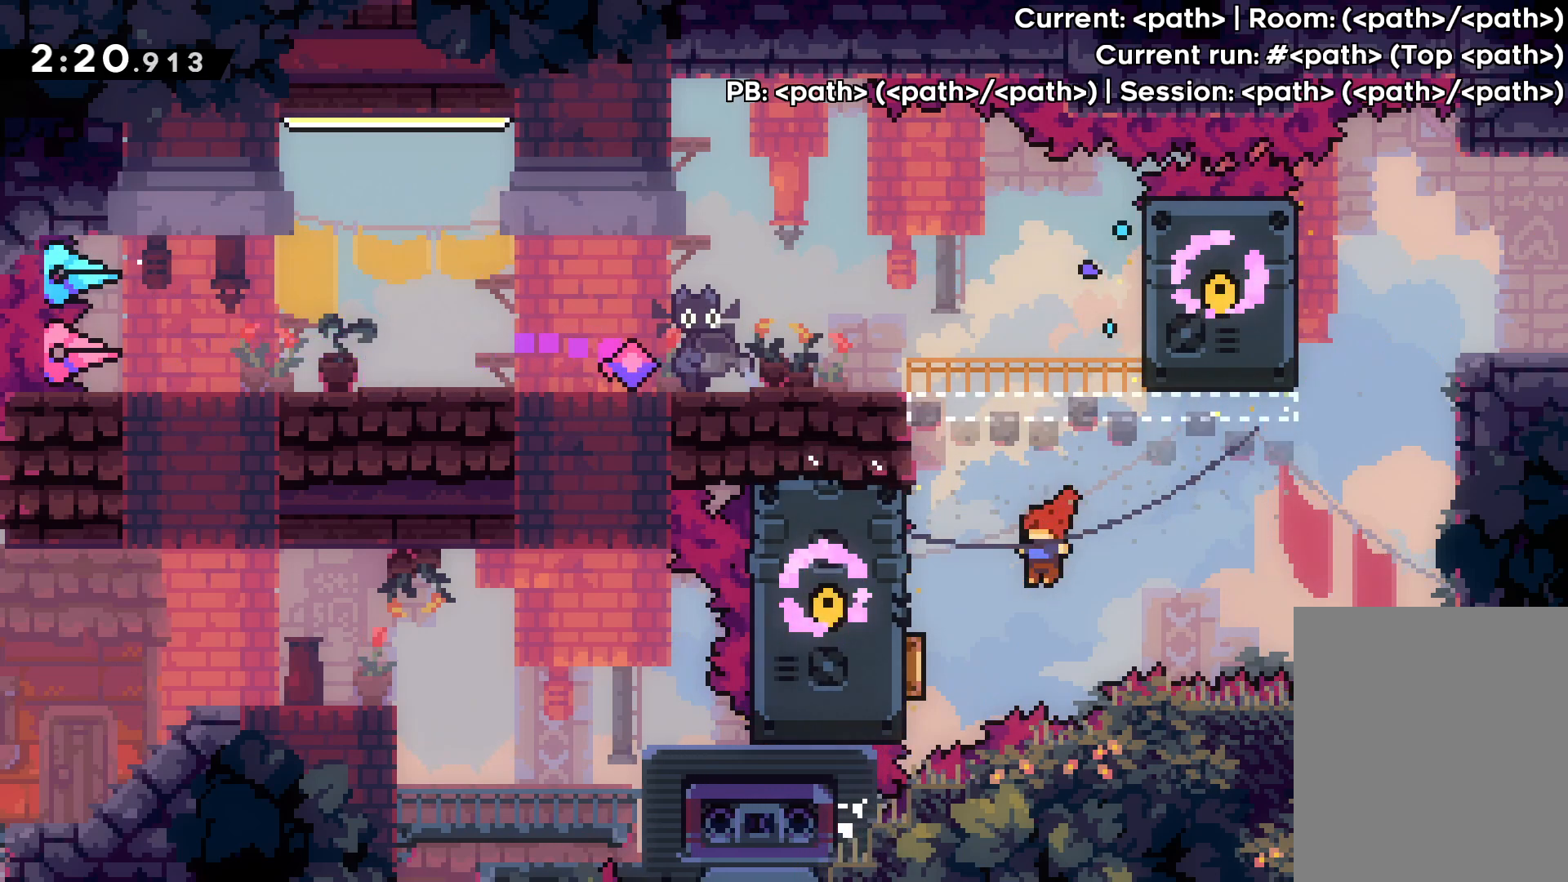
{"keys": ["right", "up"], "events": [[67, "dash", "down"], [233, "dash", "up"], [283, "up", "down"], [300, "left", "up"], [300, "right", "down"]]}
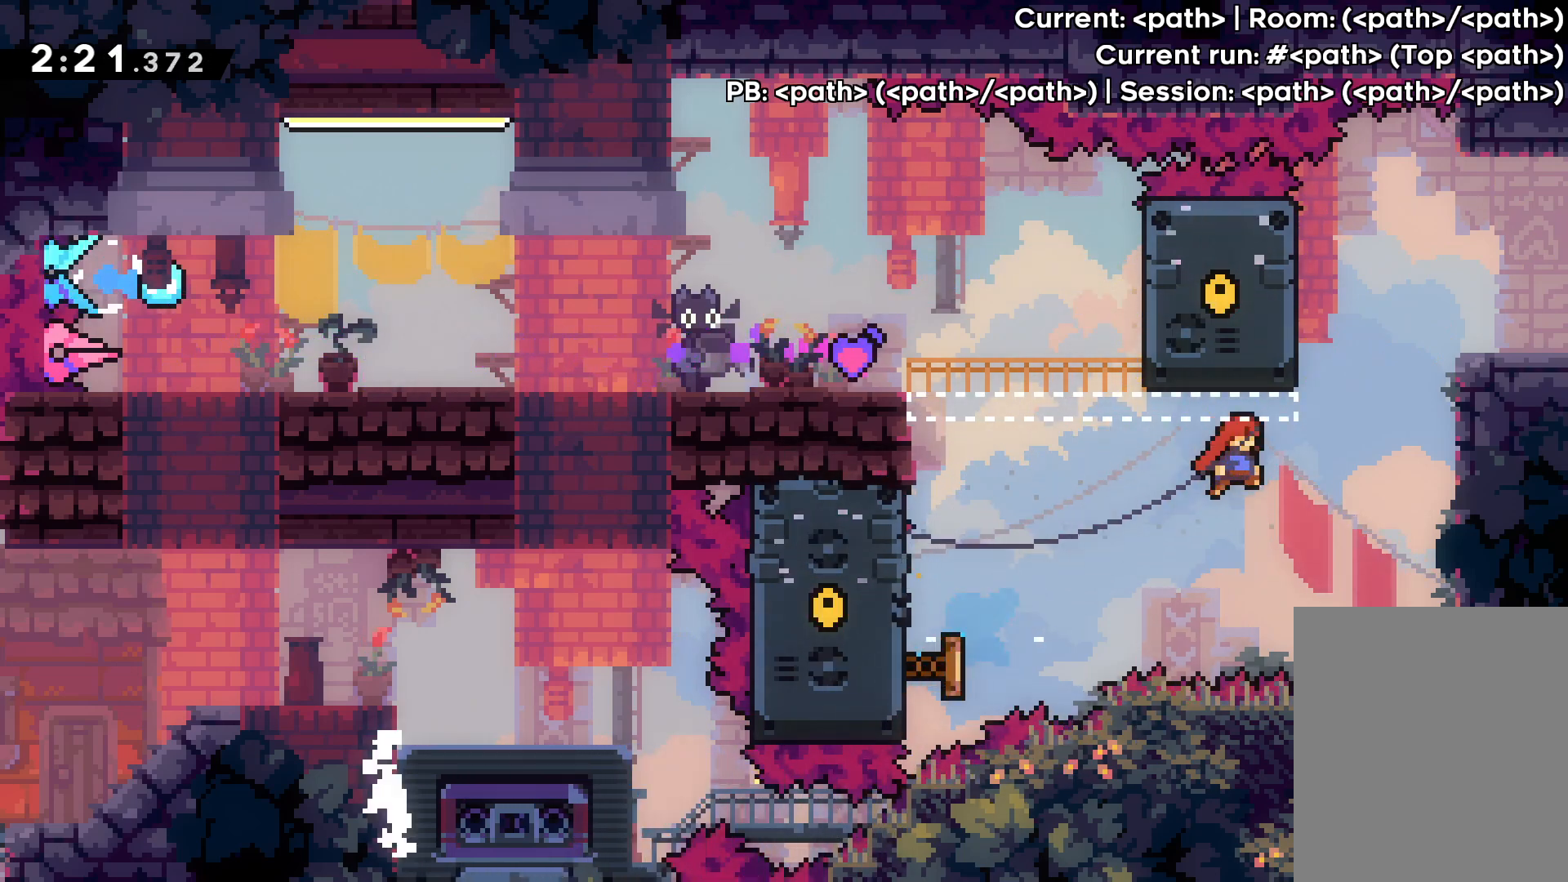
{"keys": ["right", "up"], "events": [[67, "dash", "down"], [217, "dash", "up"]]}
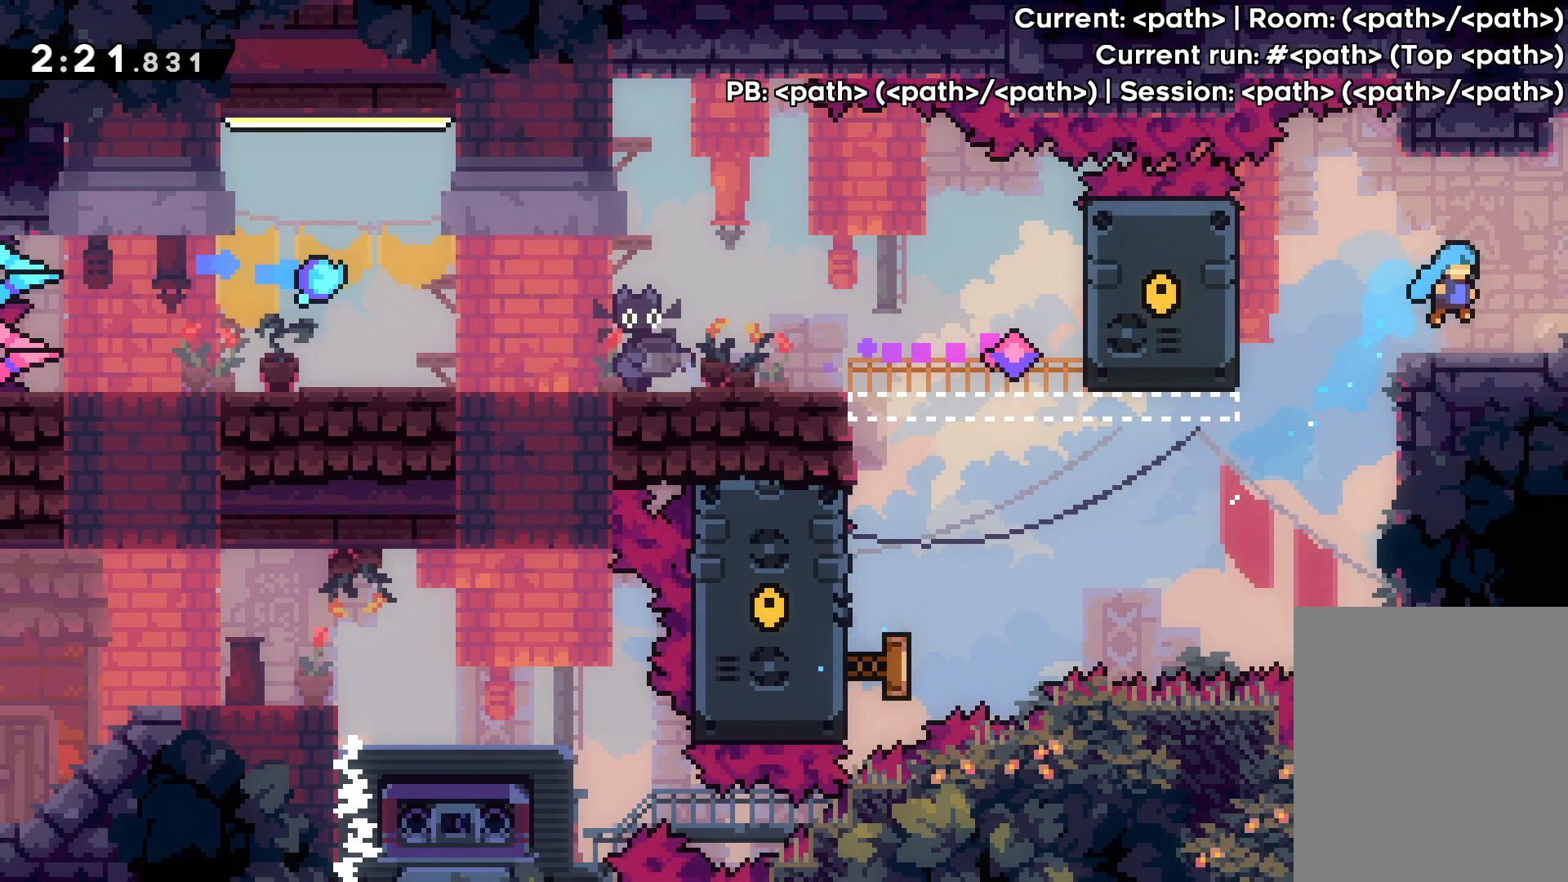
{"keys": ["right"], "events": [[83, "up", "up"], [333, "jump", "down"], [450, "jump", "up"]]}
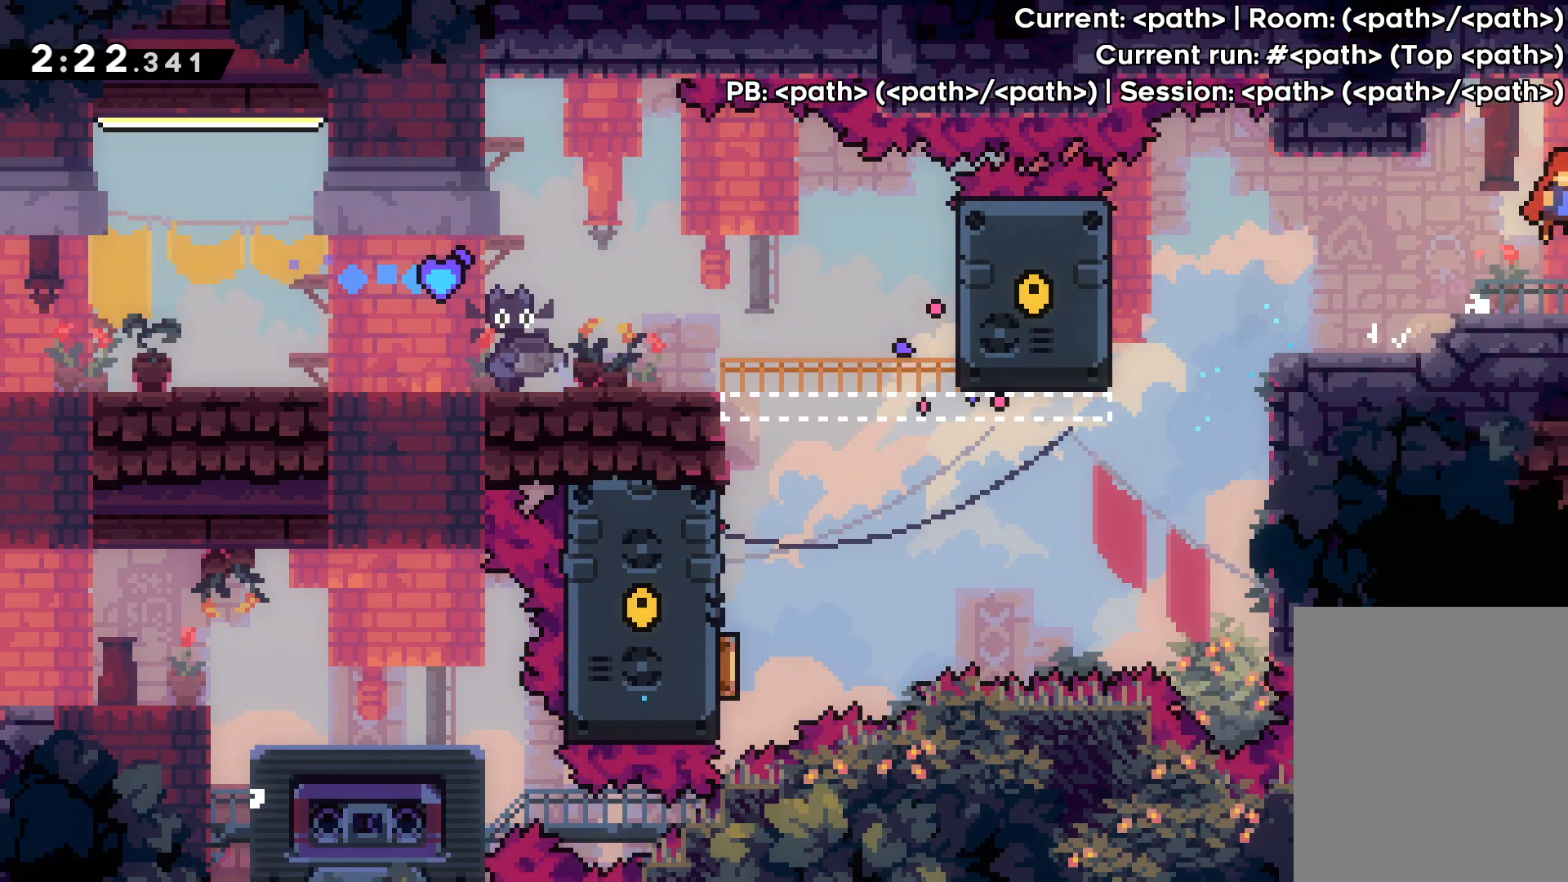
{"keys": ["right"], "events": []}
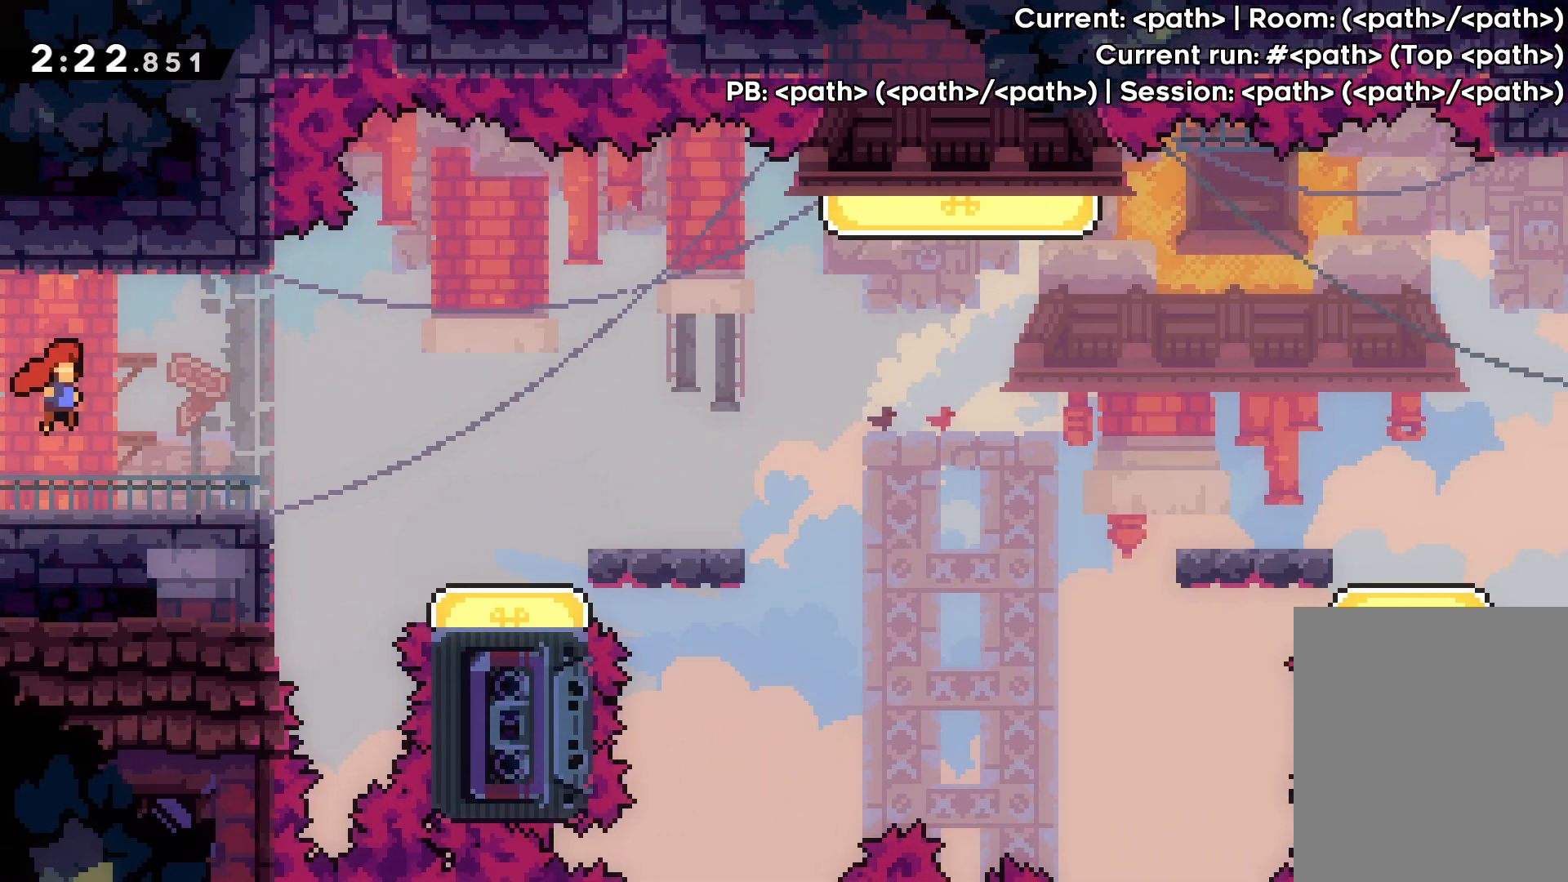
{"keys": ["jump", "right"], "events": [[467, "jump", "down"]]}
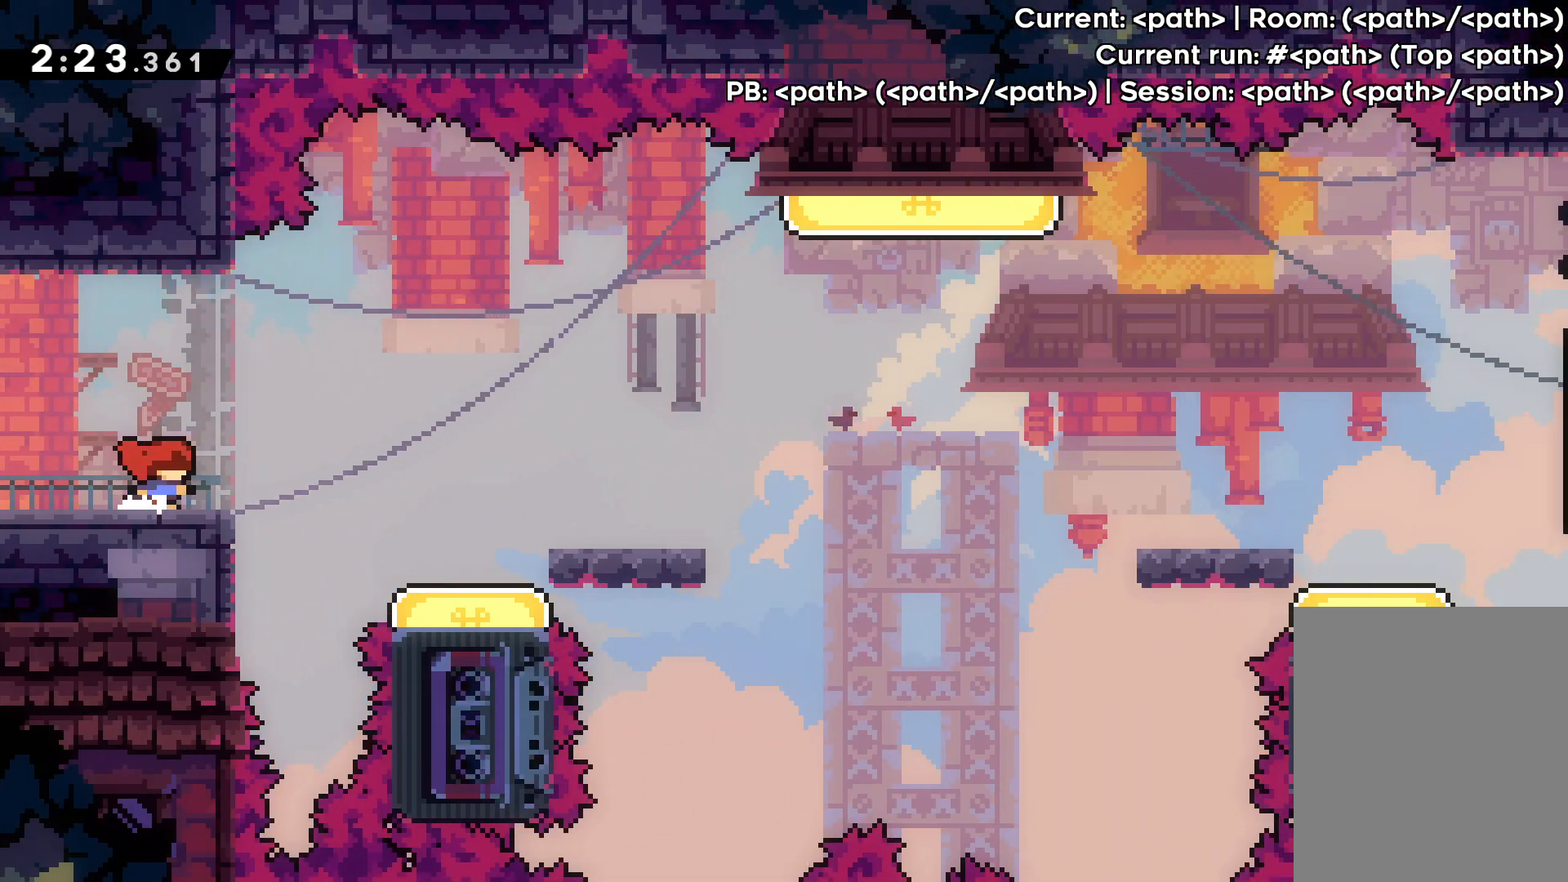
{"keys": ["dash", "right", "up"], "events": [[200, "jump", "up"], [200, "up", "down"], [433, "dash", "down"]]}
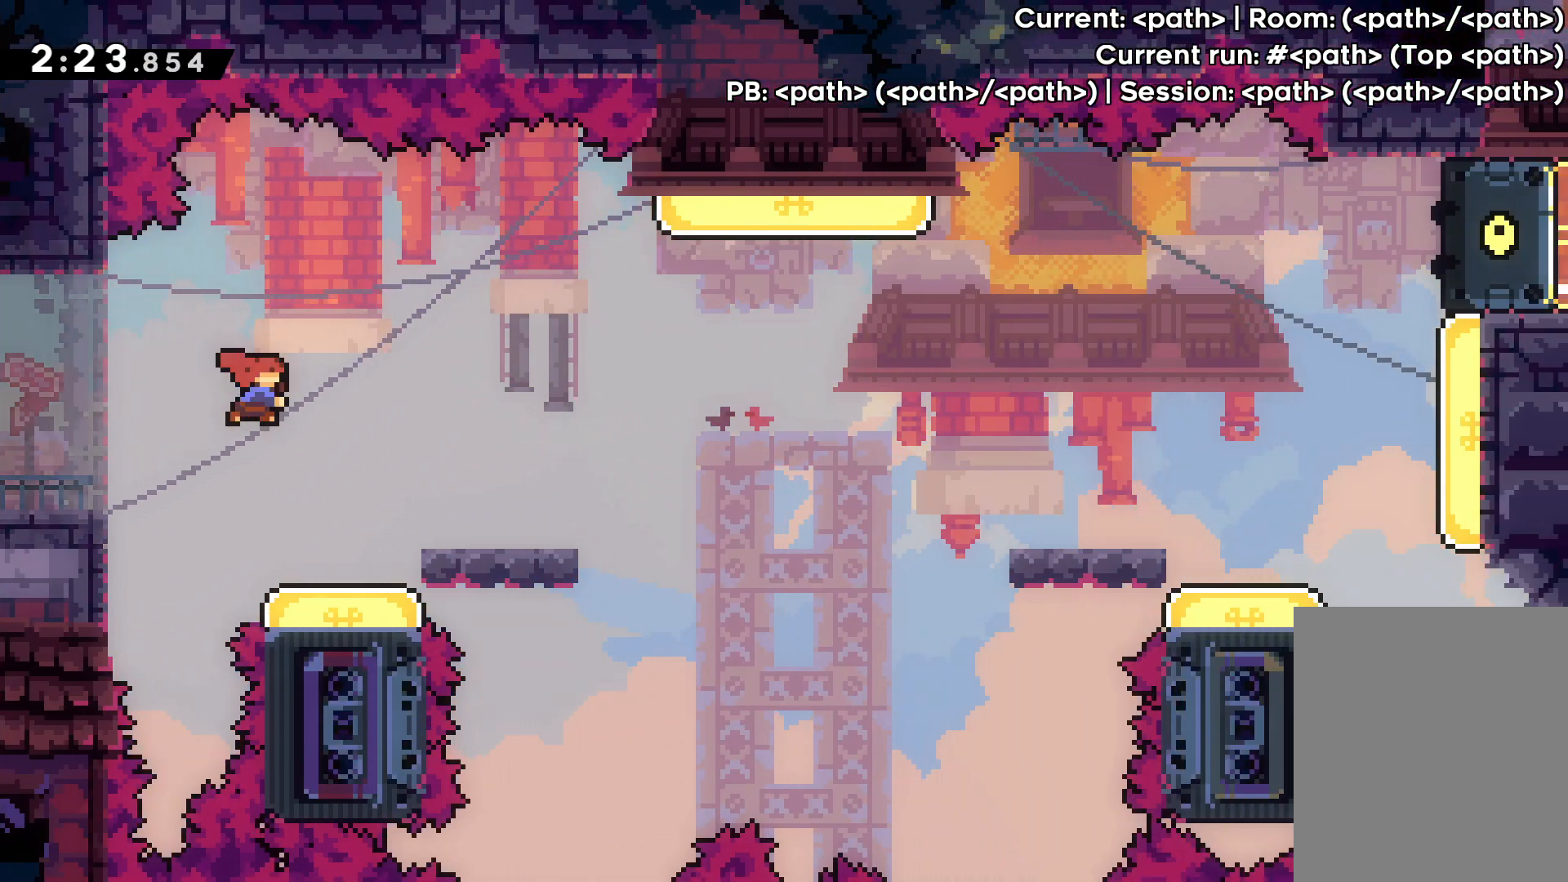
{"keys": [], "events": [[33, "dash", "up"], [150, "up", "up"], [333, "right", "up"]]}
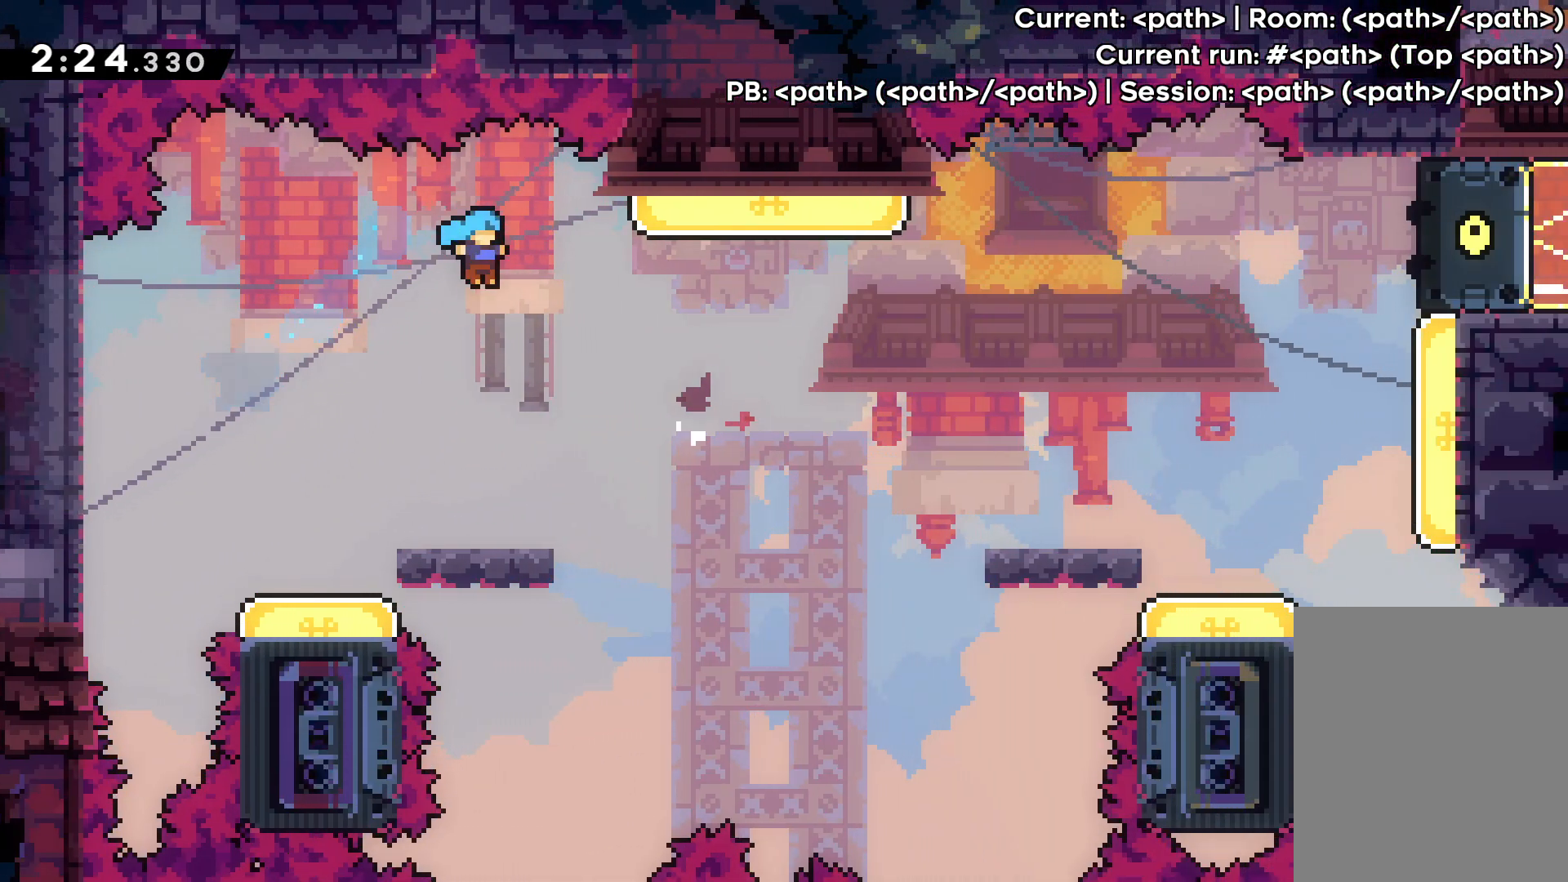
{"keys": ["jump", "right", "up"], "events": [[67, "right", "down"], [150, "right", "up"], [383, "right", "down"], [433, "up", "down"], [450, "jump", "down"]]}
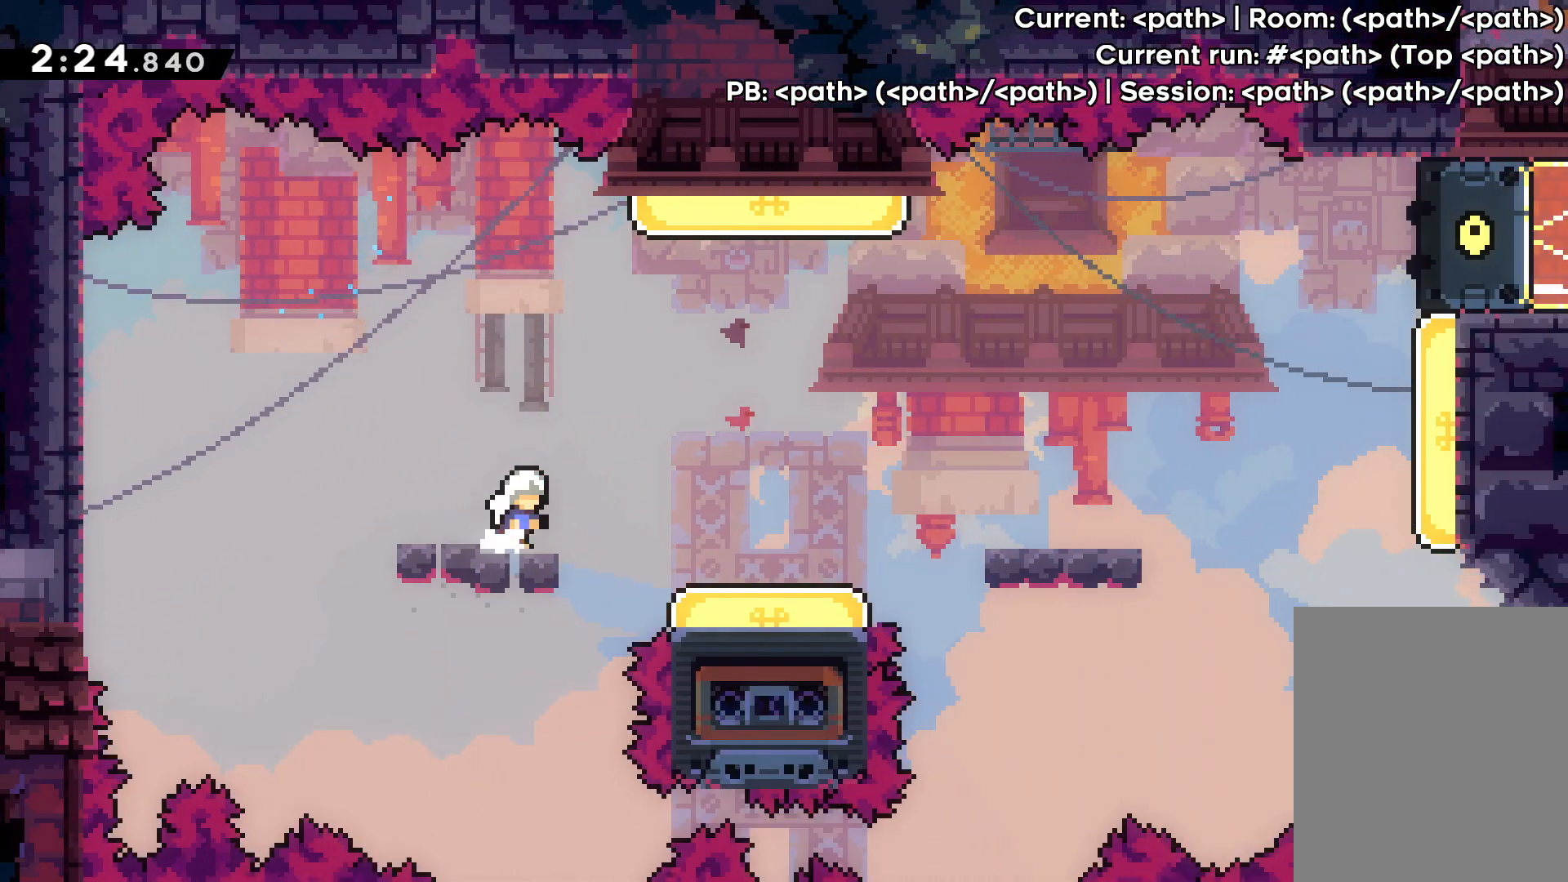
{"keys": [], "events": [[283, "dash", "down"], [300, "right", "up"], [317, "jump", "up"], [450, "dash", "up"], [483, "up", "up"]]}
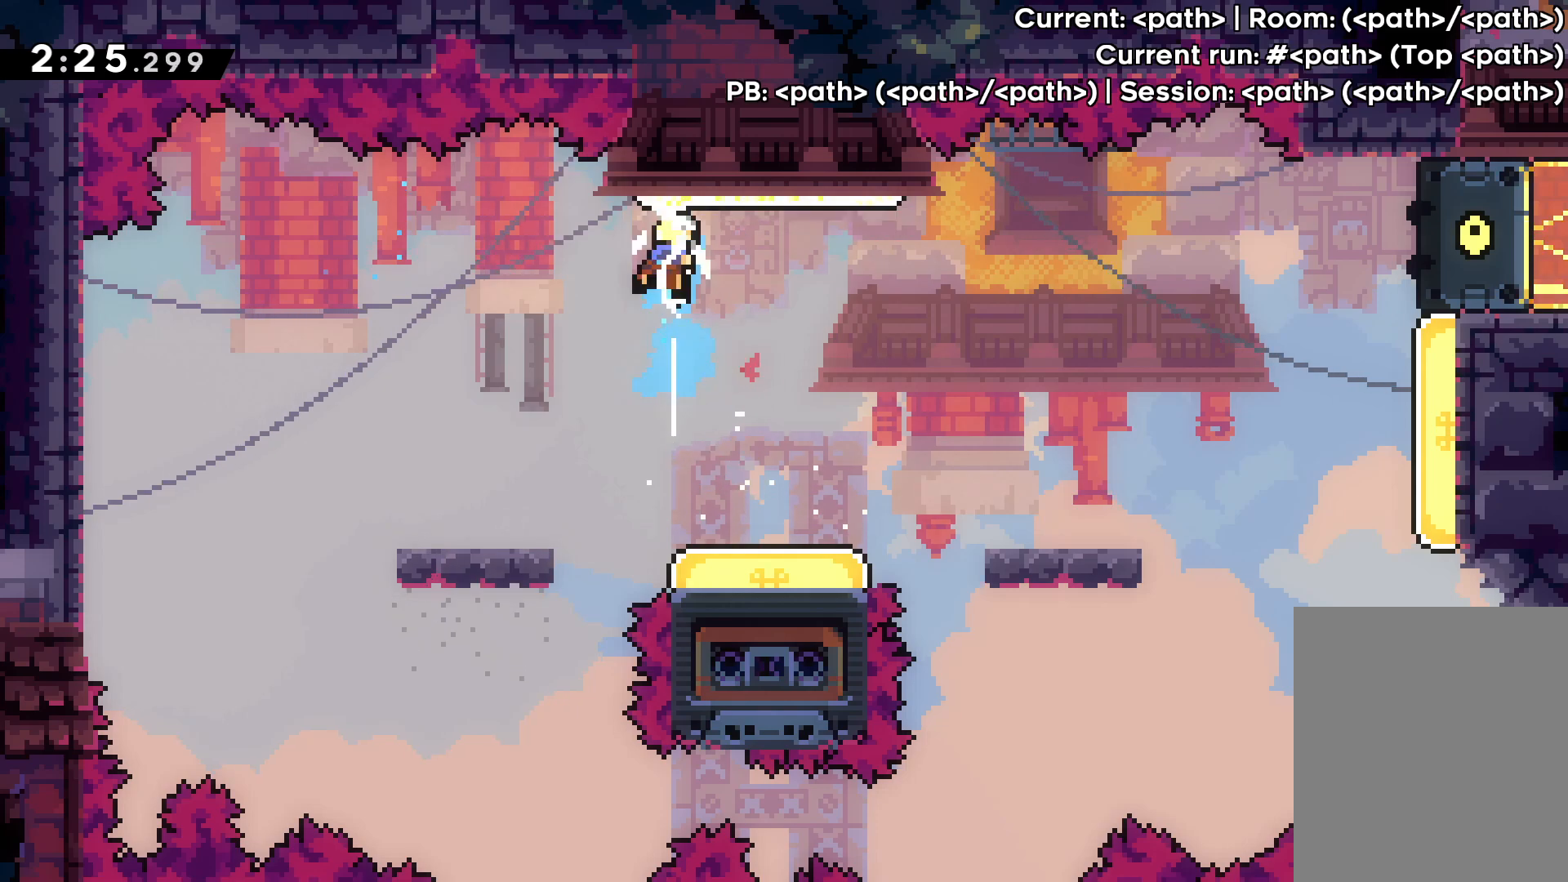
{"keys": ["right"], "events": [[83, "down", "down"], [117, "right", "down"], [233, "down", "up"], [283, "right", "up"], [500, "right", "down"]]}
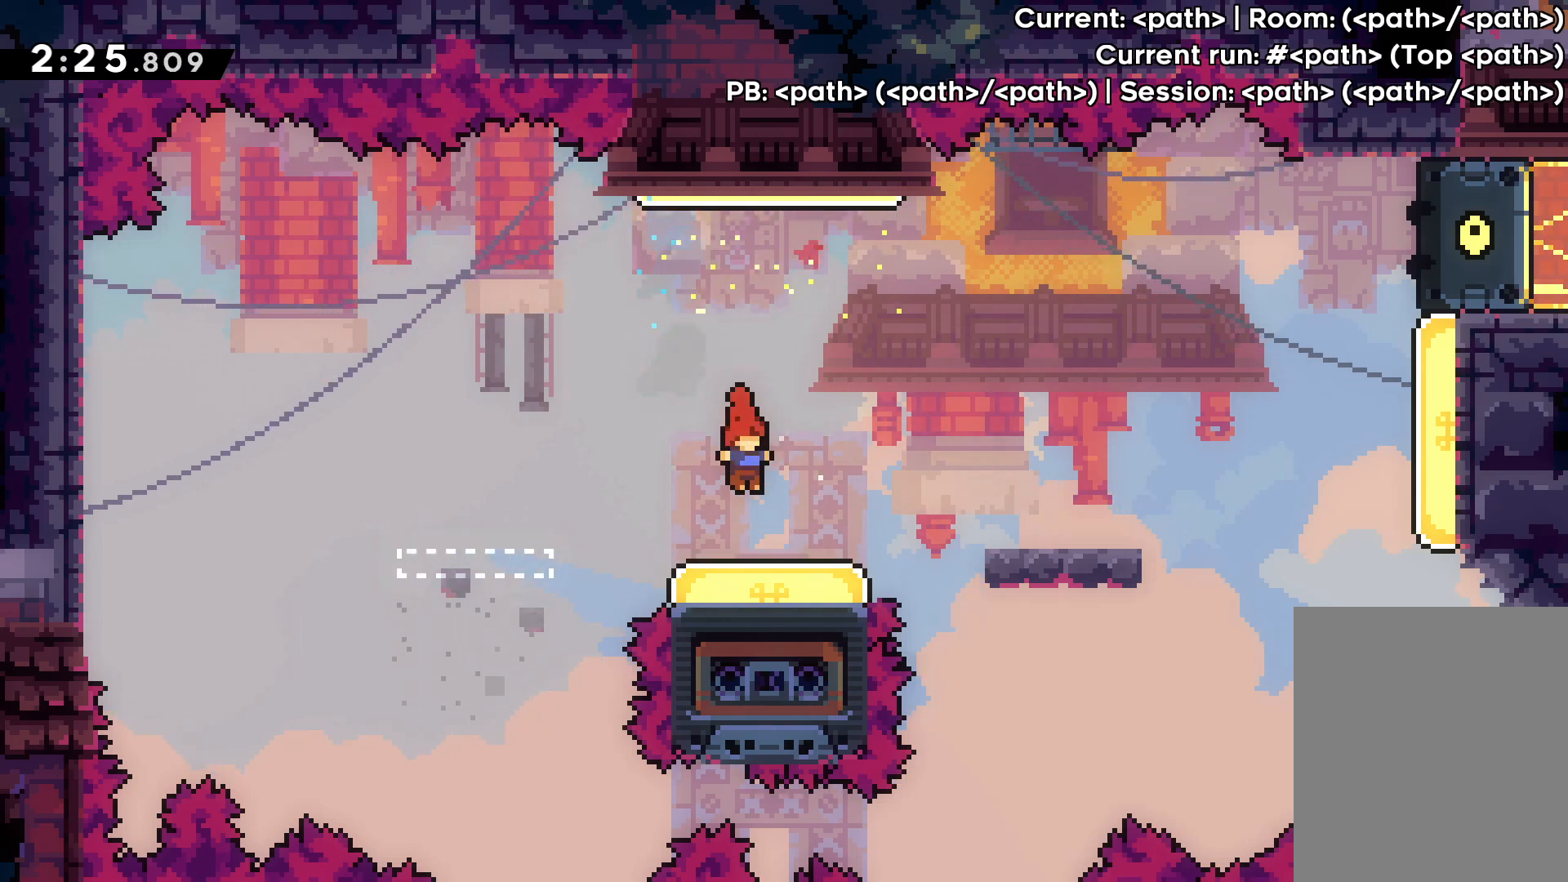
{"keys": ["right"], "events": [[33, "up", "down"], [67, "dash", "down"], [250, "dash", "up"], [350, "up", "up"]]}
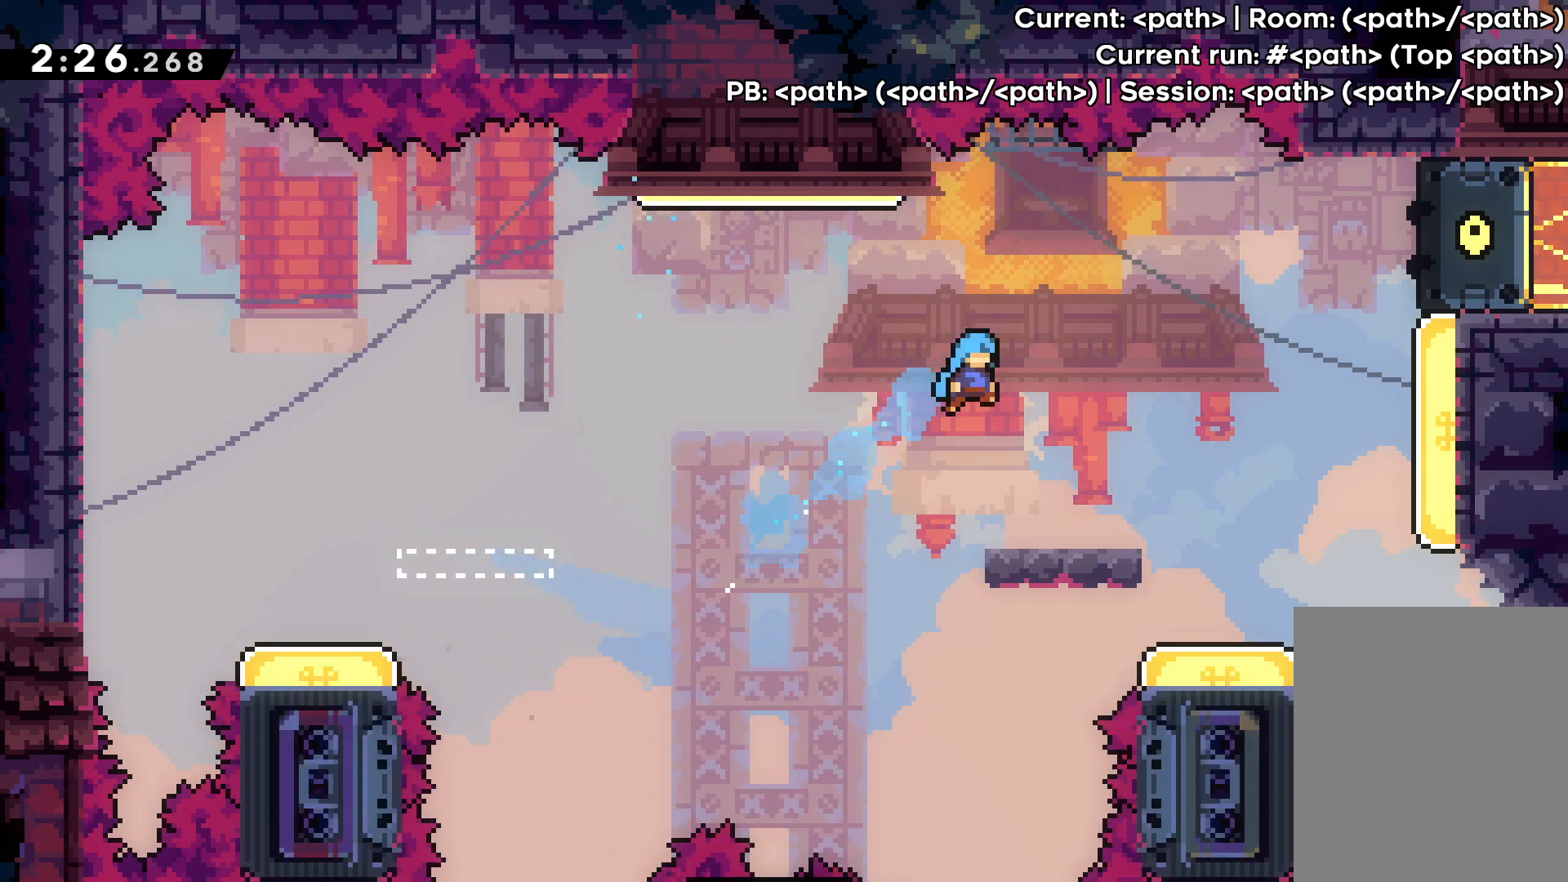
{"keys": ["down", "right"], "events": [[33, "right", "up"], [167, "right", "down"], [267, "jump", "down"], [383, "jump", "up"], [500, "down", "down"]]}
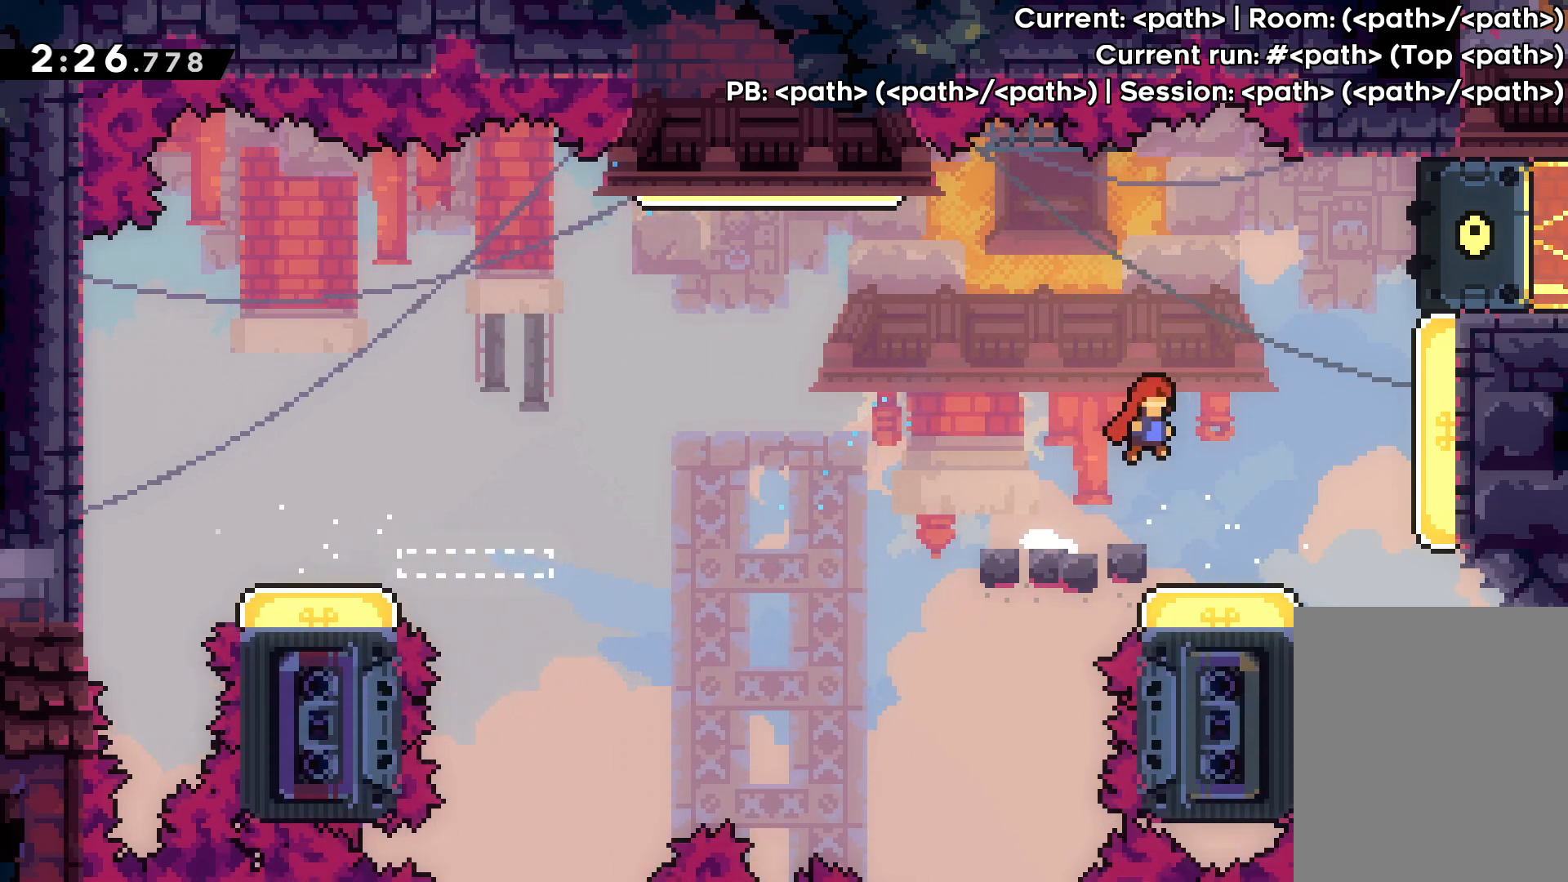
{"keys": ["jump", "right", "up"], "events": [[17, "dash", "down"], [50, "right", "up"], [167, "dash", "up"], [233, "down", "up"], [350, "right", "down"], [367, "jump", "down"], [383, "up", "down"]]}
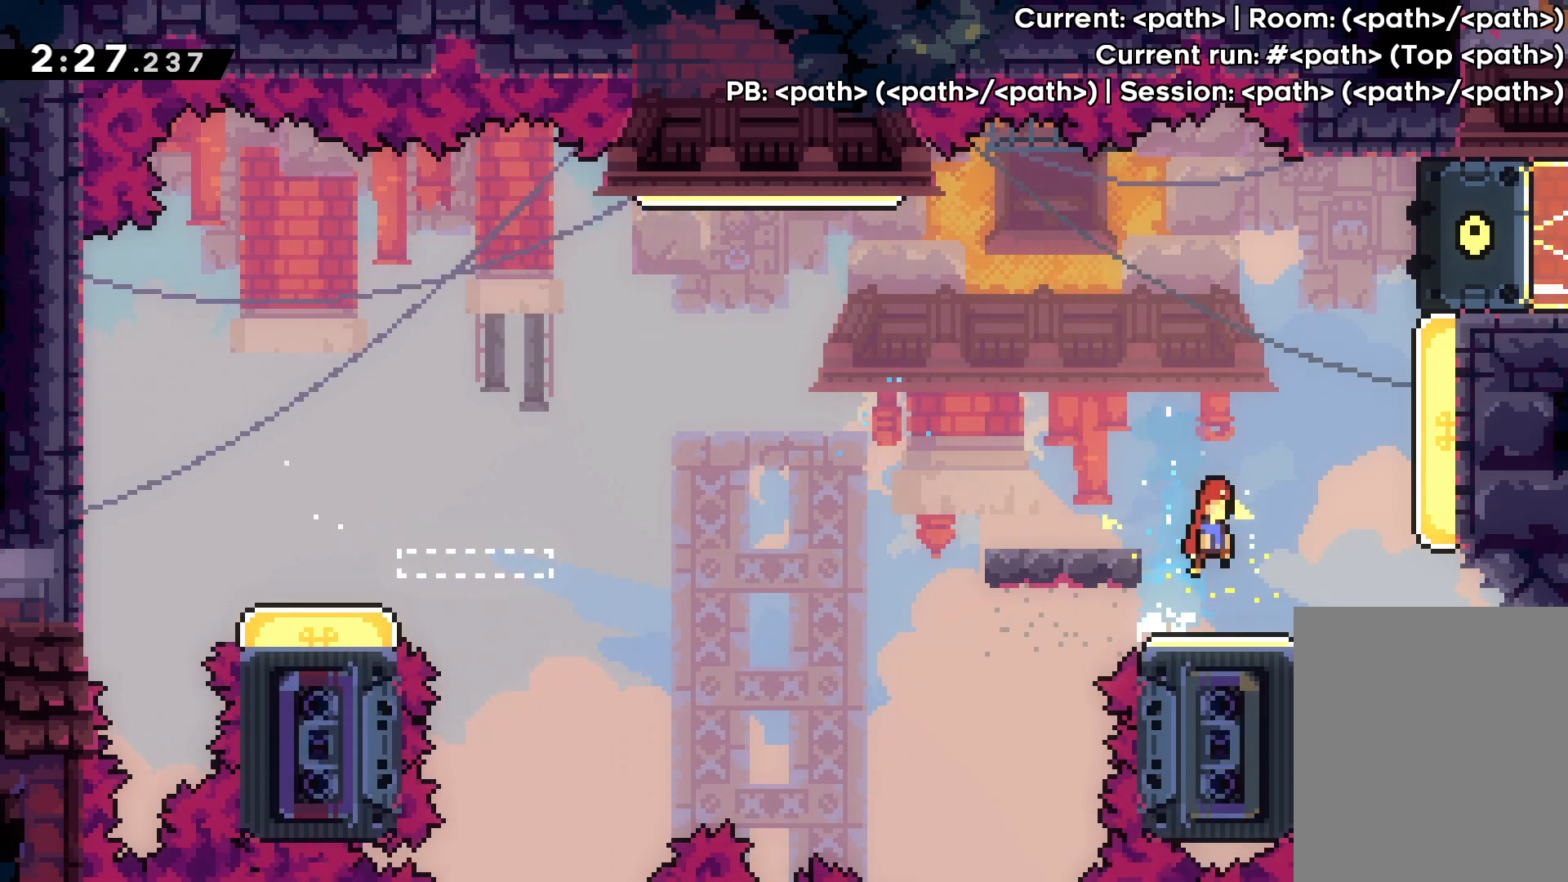
{"keys": ["grab"], "events": [[33, "up", "up"], [50, "dash", "down"], [100, "jump", "up"], [183, "dash", "up"], [267, "grab", "down"], [483, "right", "up"]]}